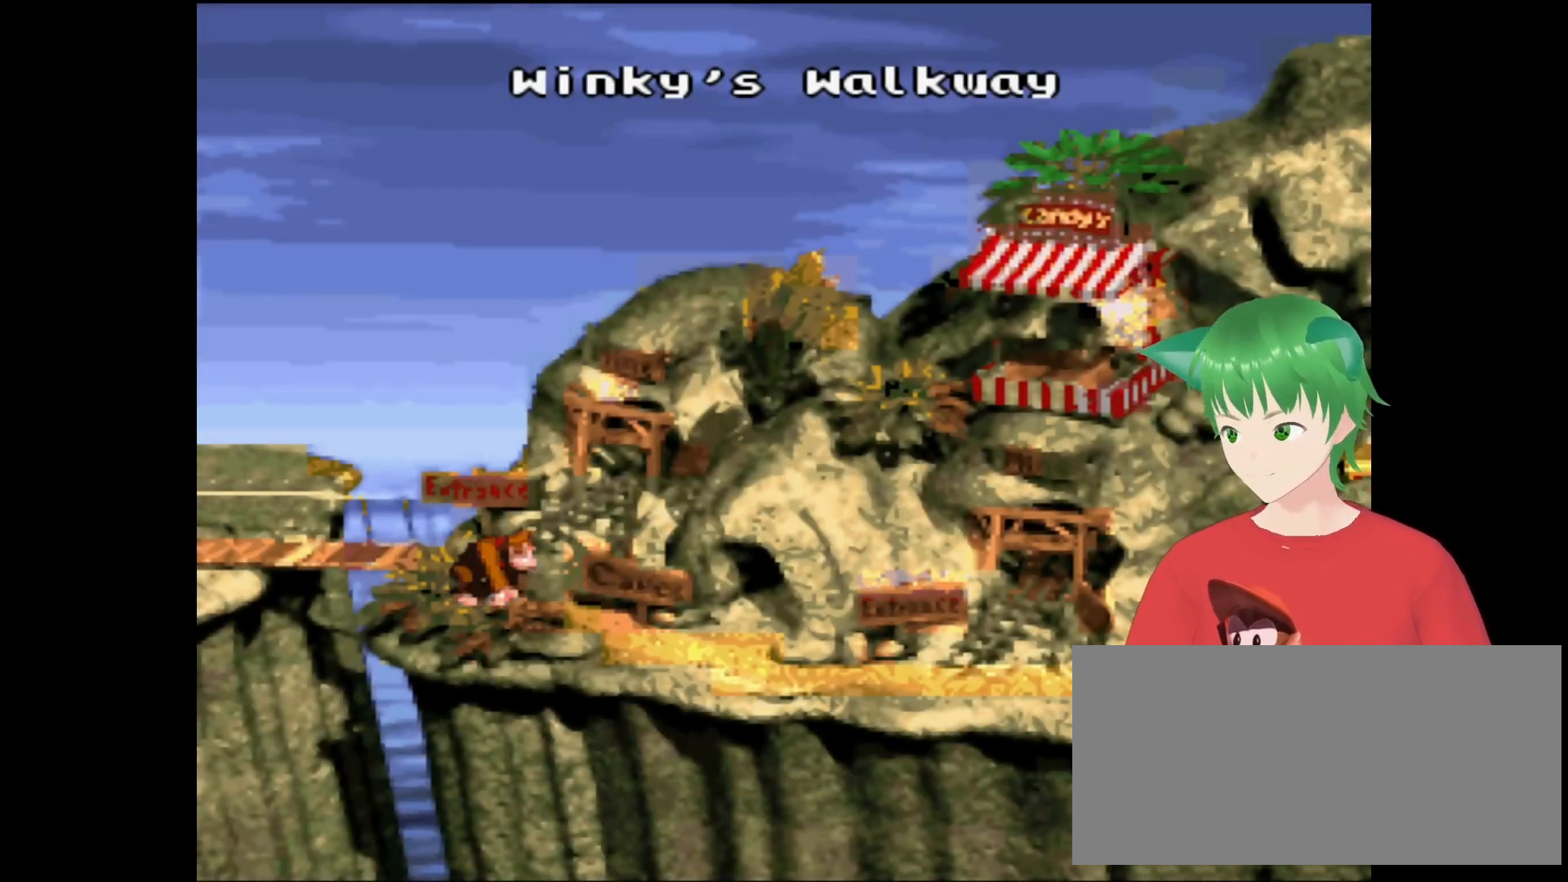
Gameplay with a controller (Nintendo layout); each line is a JSON object with the inputs held at the frame after it. "events" lists button and stick changes between this image and that frame as [ms after this image, input, new state], when the widget could be followed in between. Not read: L3 R3.
{"buttons": [], "events": []}
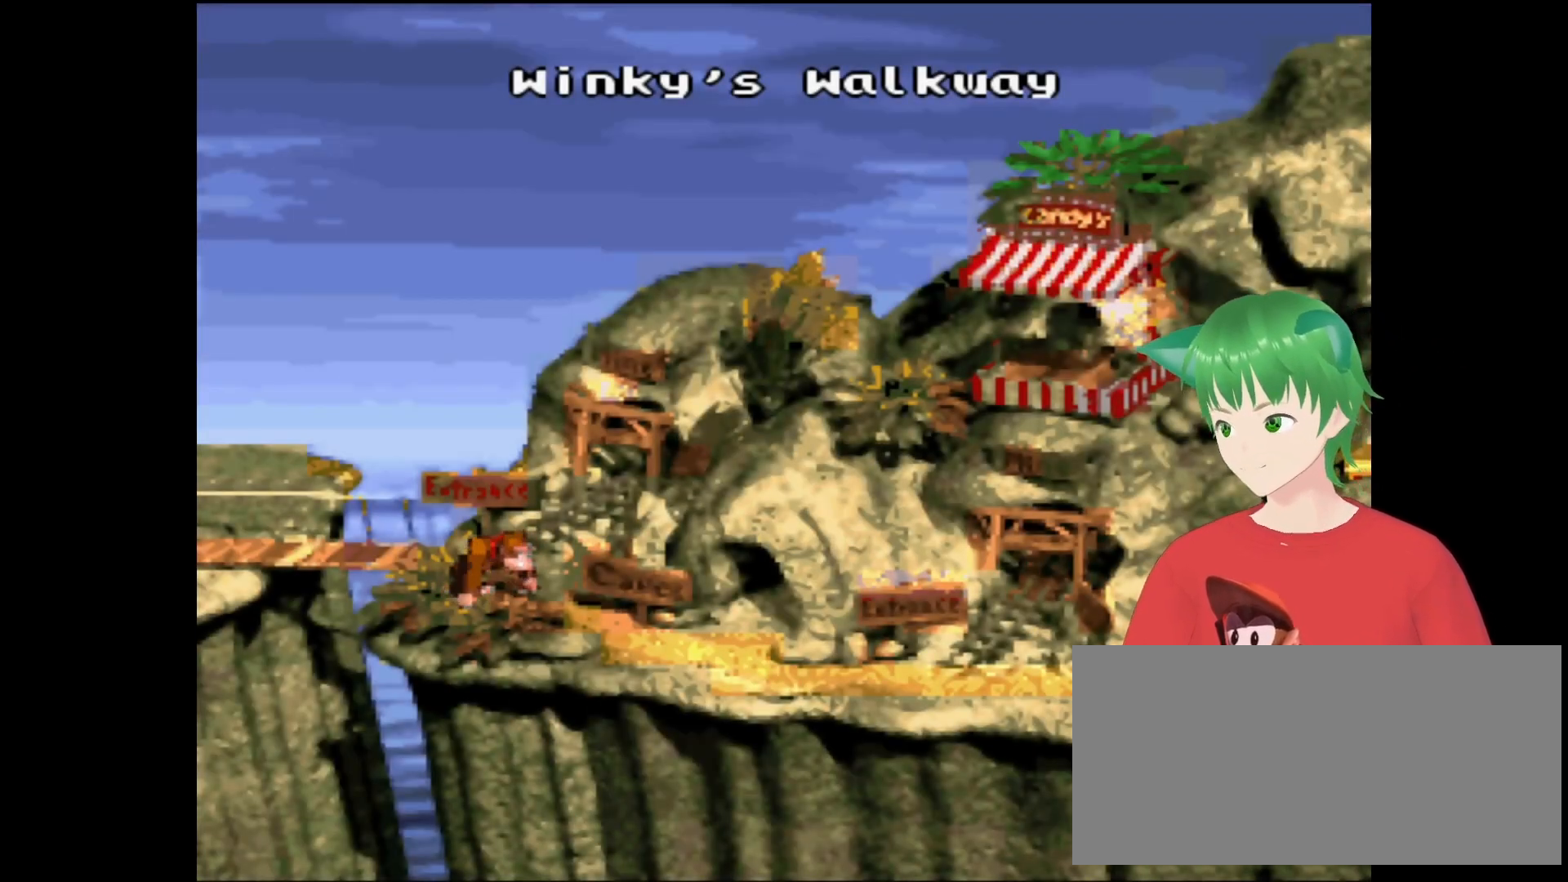
{"buttons": [], "events": []}
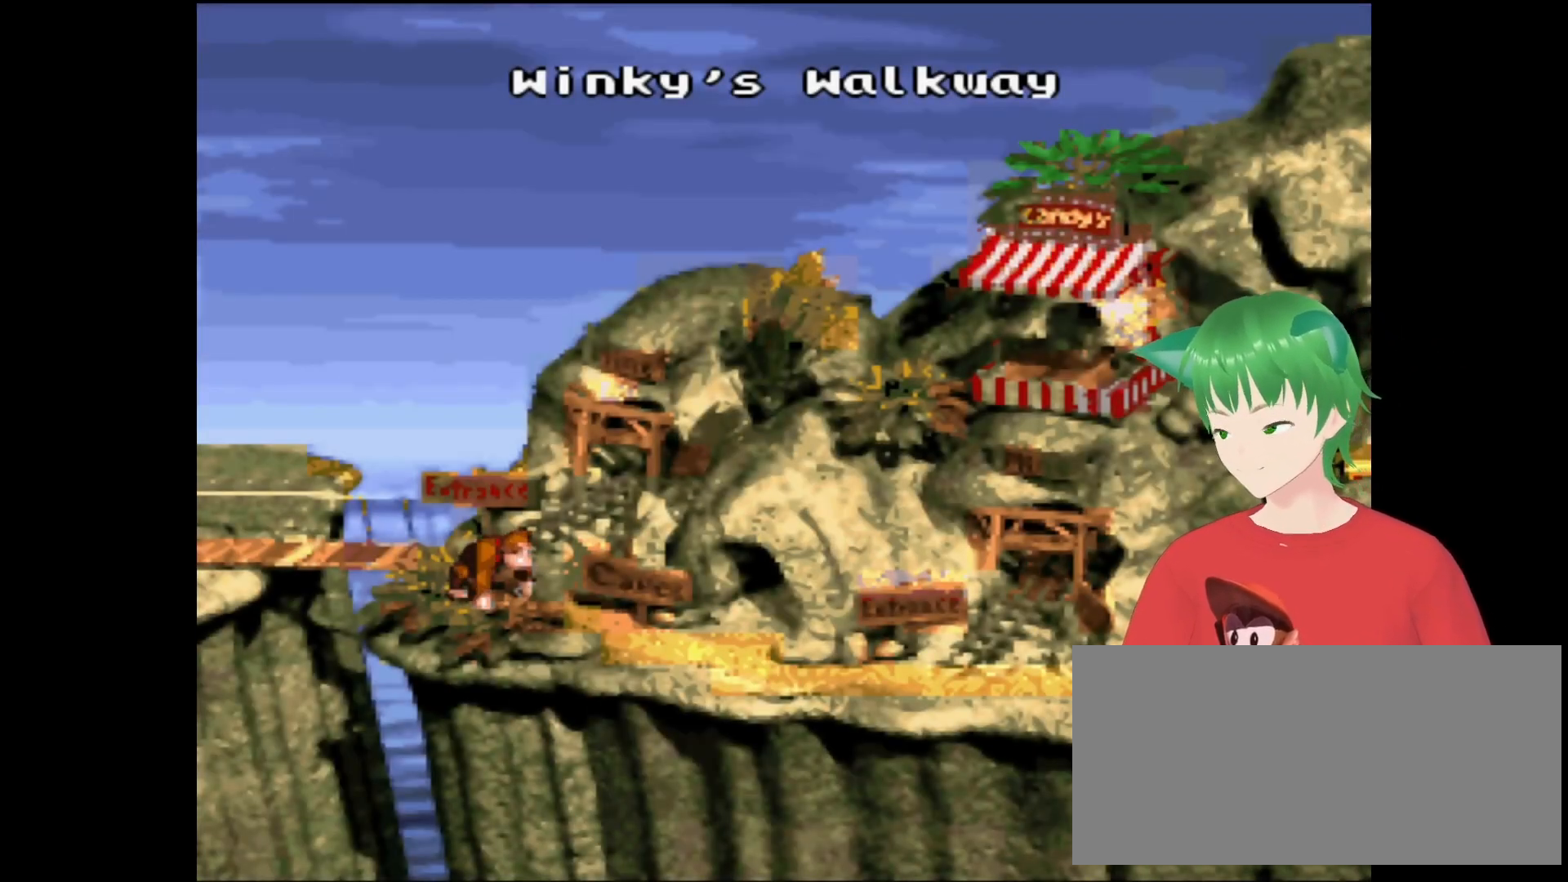
{"buttons": ["B"], "events": [[400, "B", "down"]]}
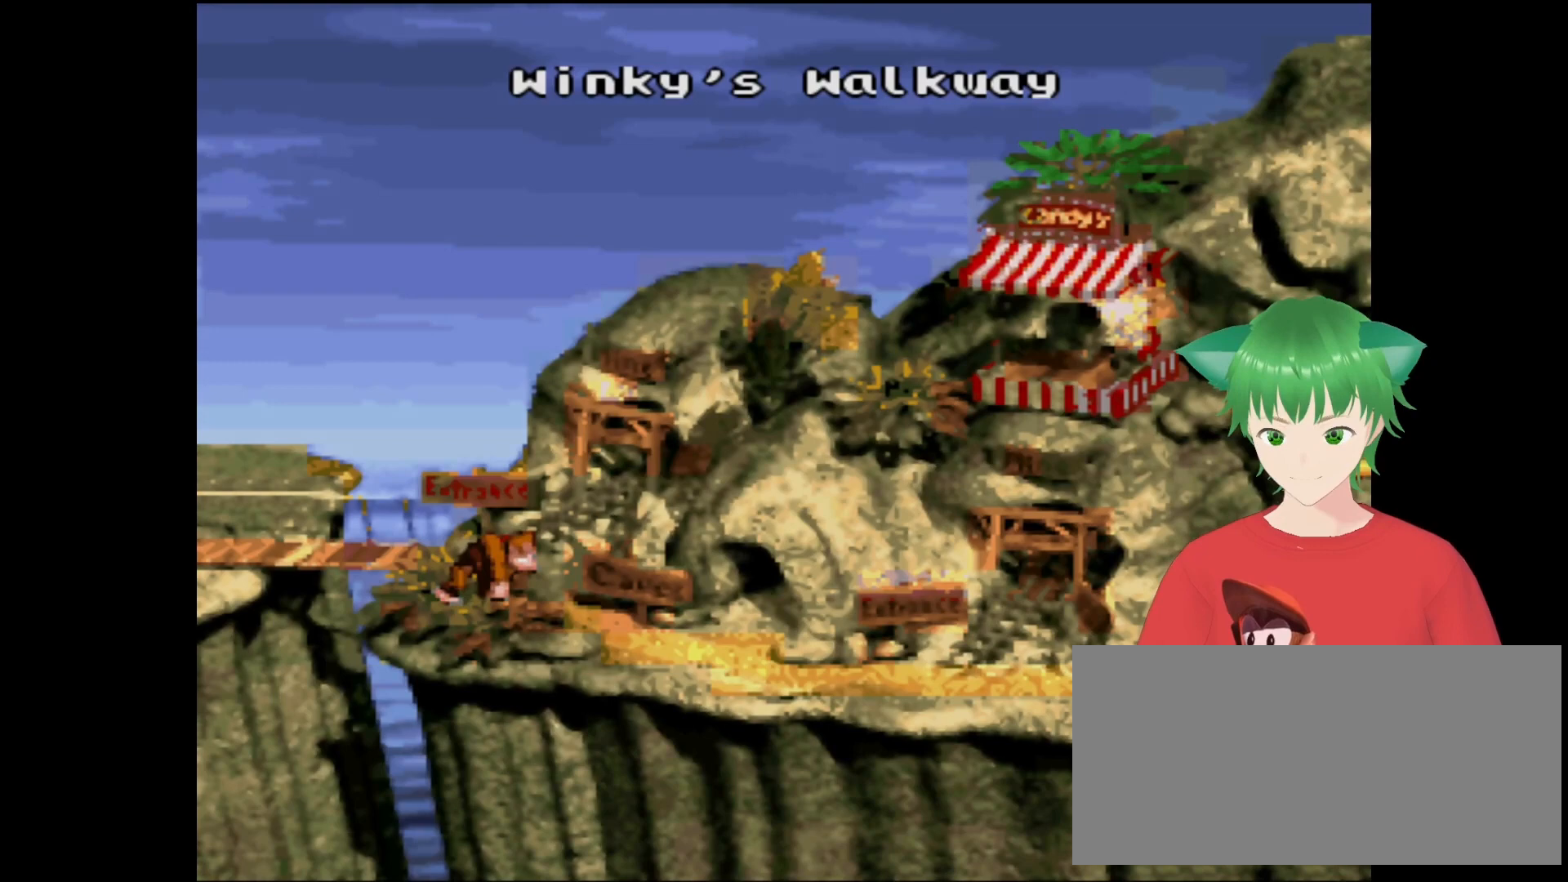
{"buttons": [], "events": [[200, "B", "up"]]}
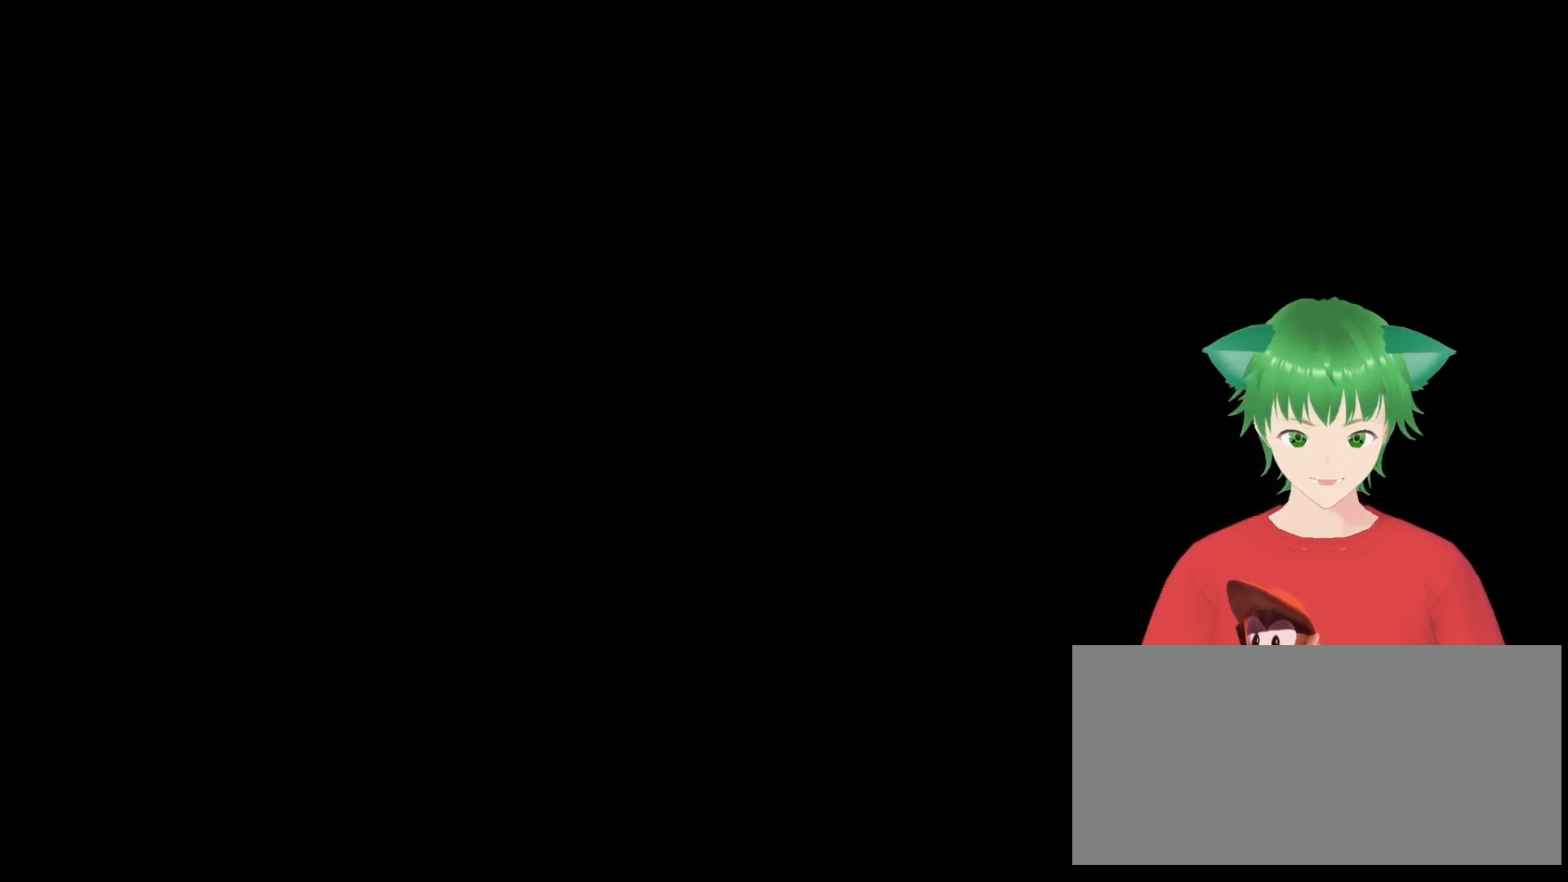
{"buttons": [], "events": []}
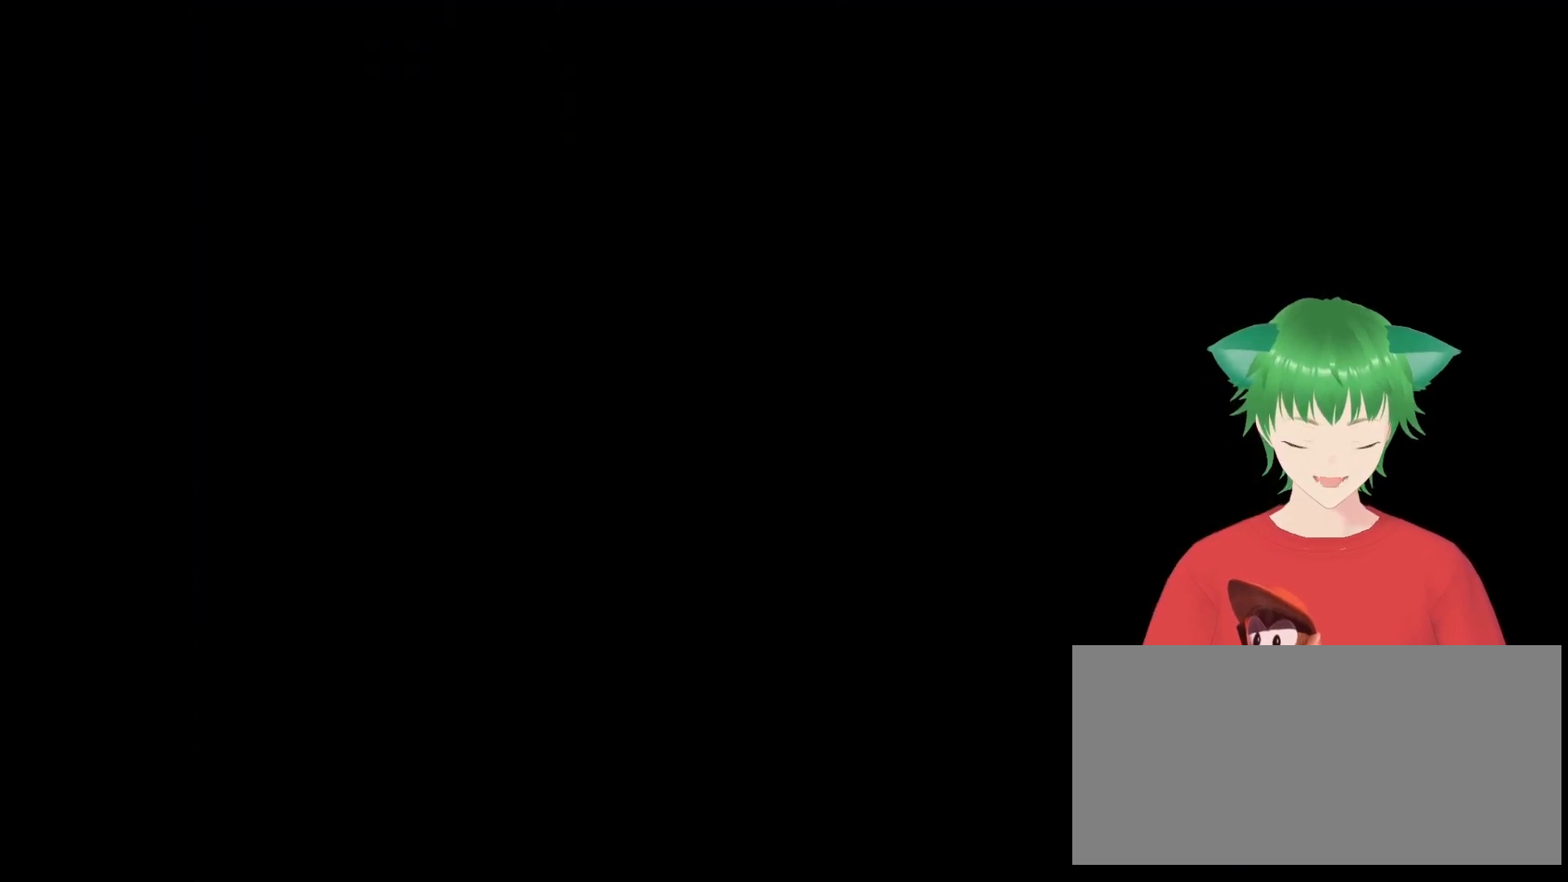
{"buttons": [], "events": []}
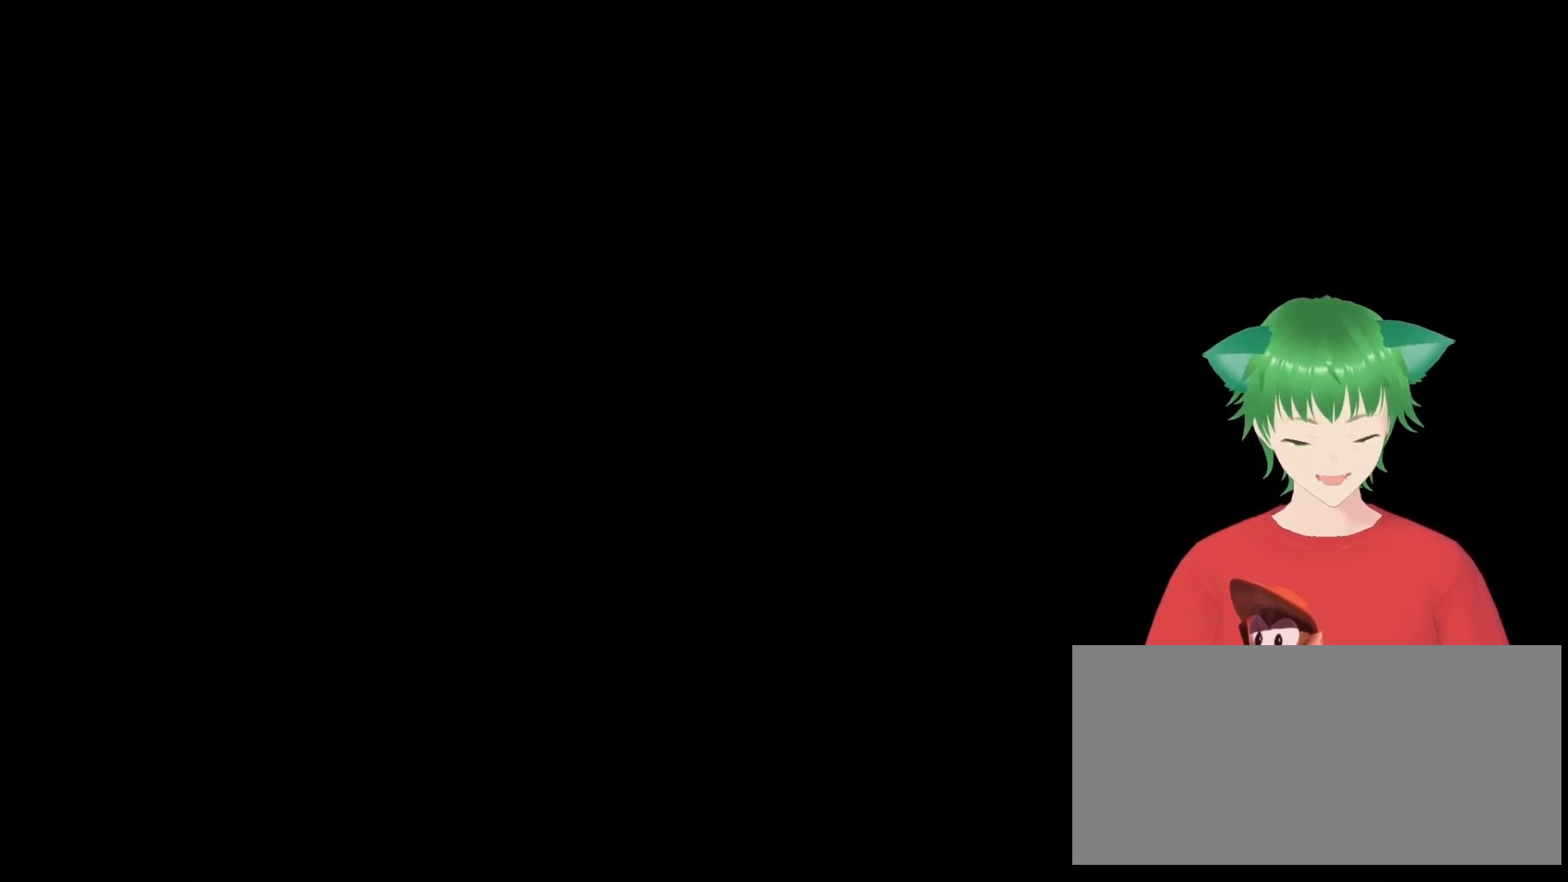
{"buttons": [], "events": []}
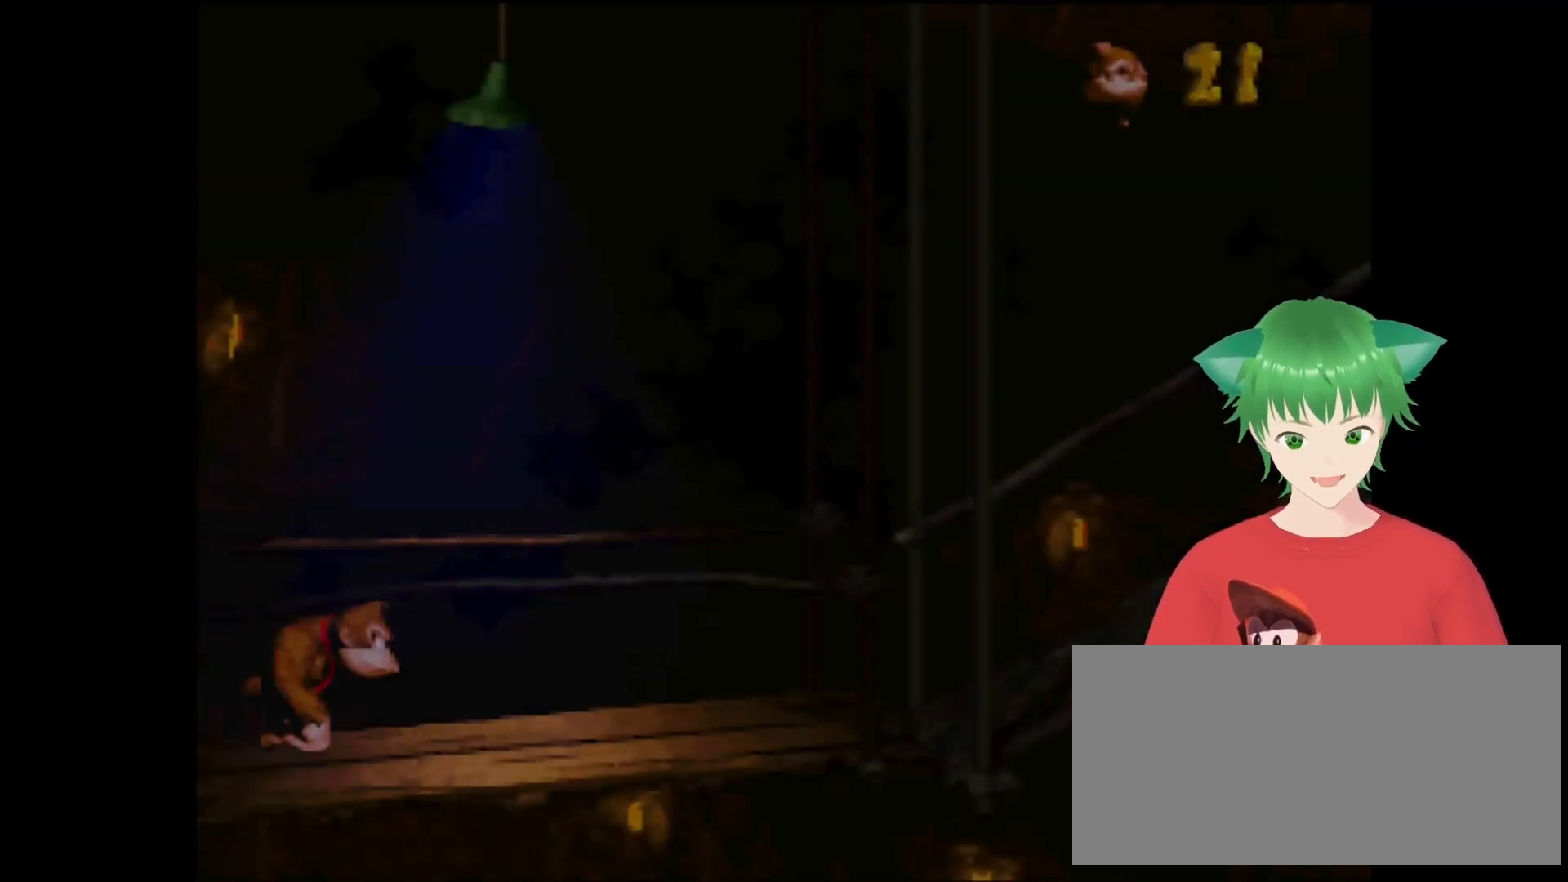
{"buttons": ["Y", "DPAD_RIGHT"], "events": [[367, "DPAD_RIGHT", "down"], [367, "Y", "down"]]}
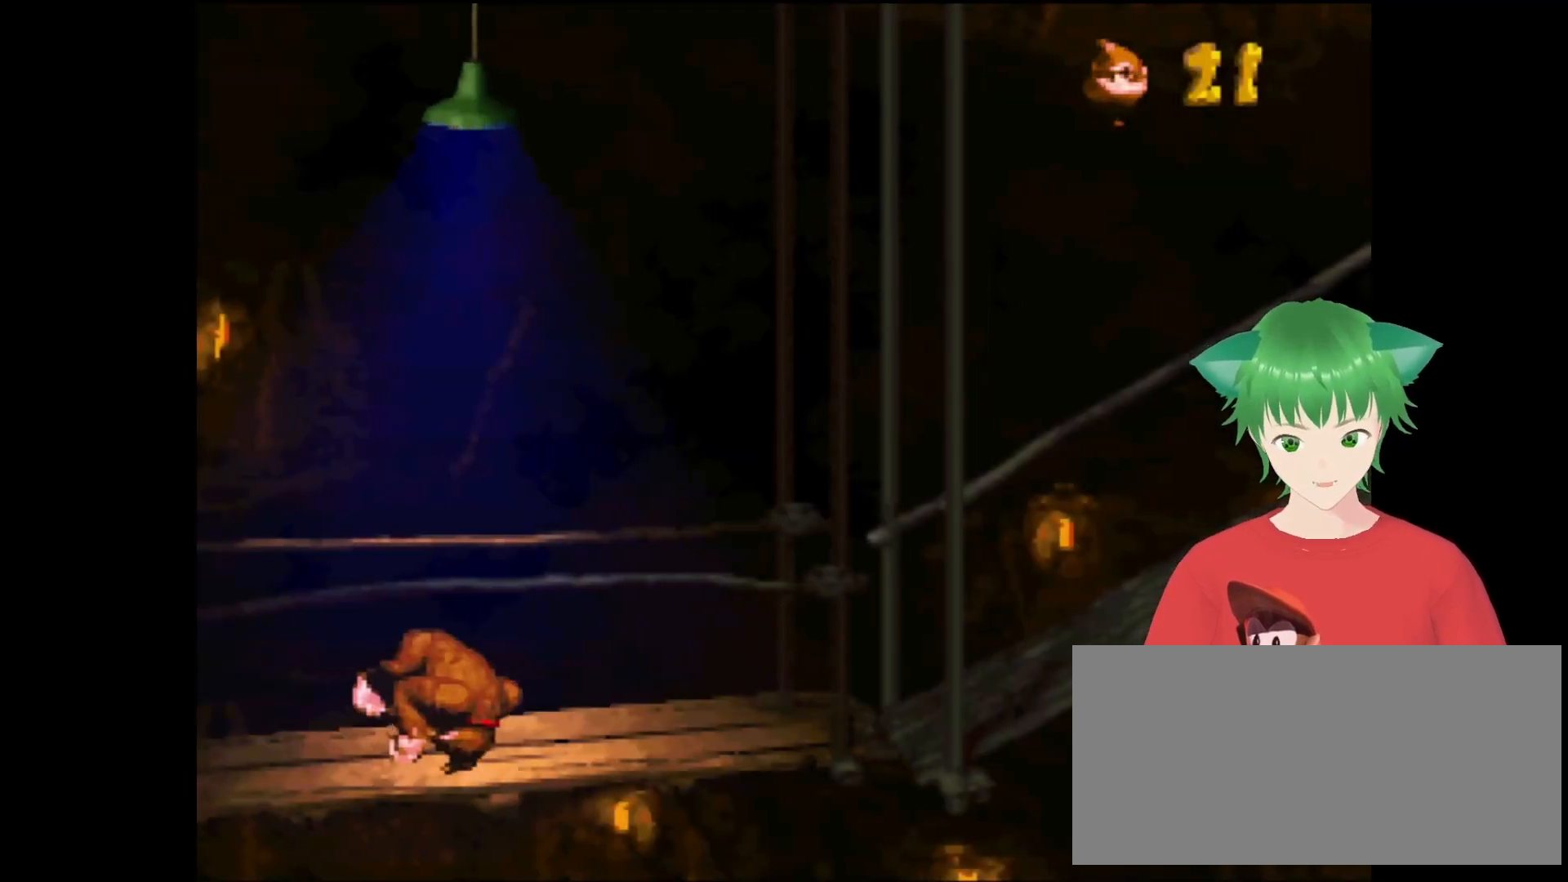
{"buttons": ["B", "Y", "DPAD_RIGHT"], "events": [[267, "B", "down"]]}
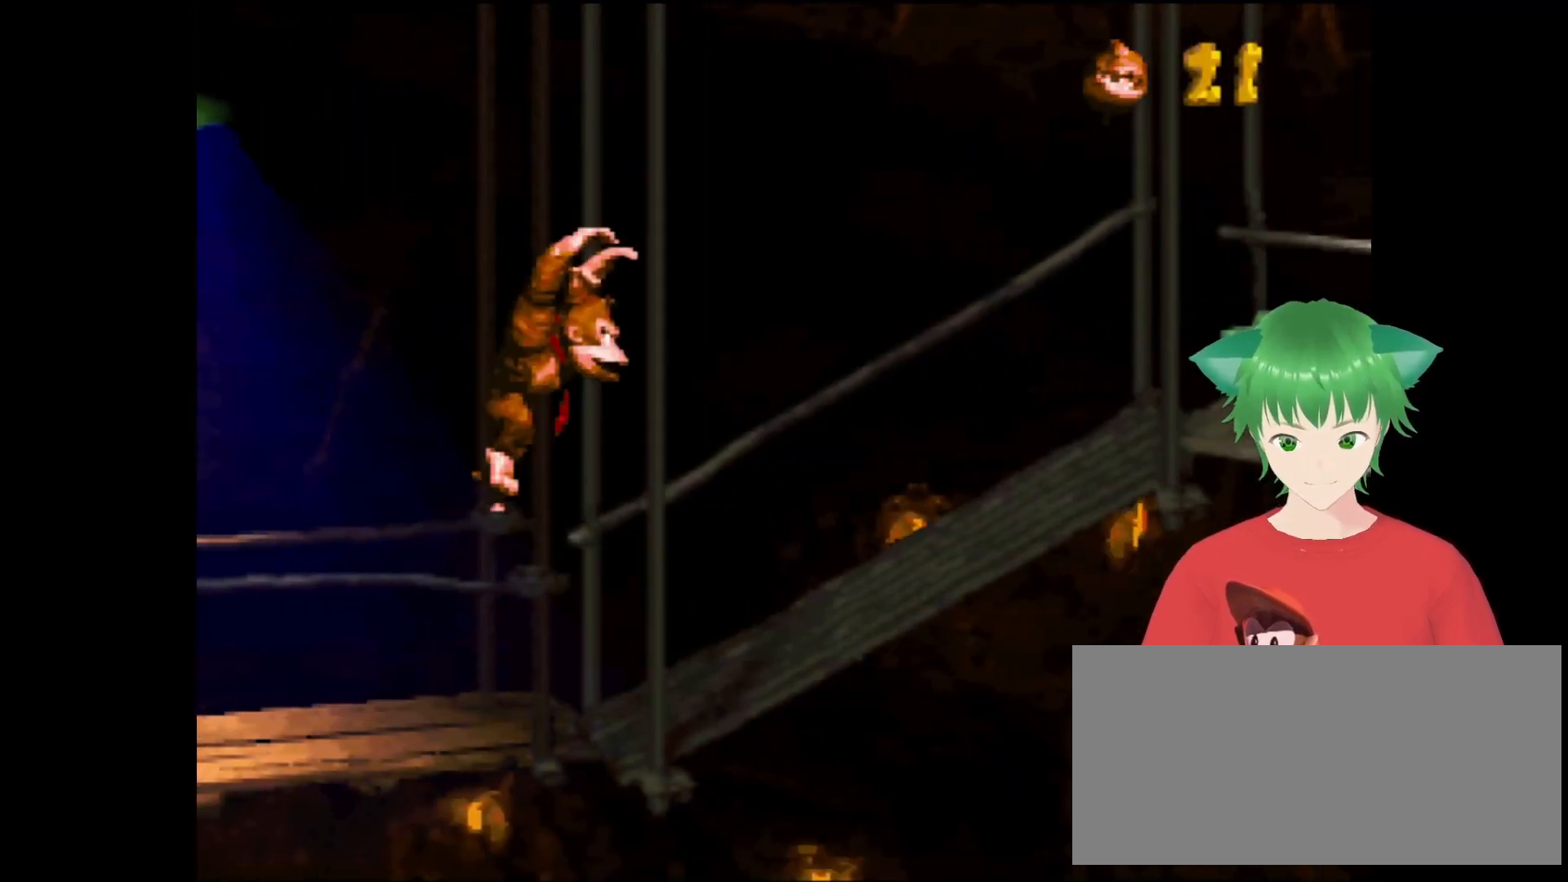
{"buttons": ["B", "Y", "DPAD_LEFT"], "events": [[133, "B", "up"], [233, "DPAD_RIGHT", "up"], [467, "DPAD_LEFT", "down"], [500, "B", "down"]]}
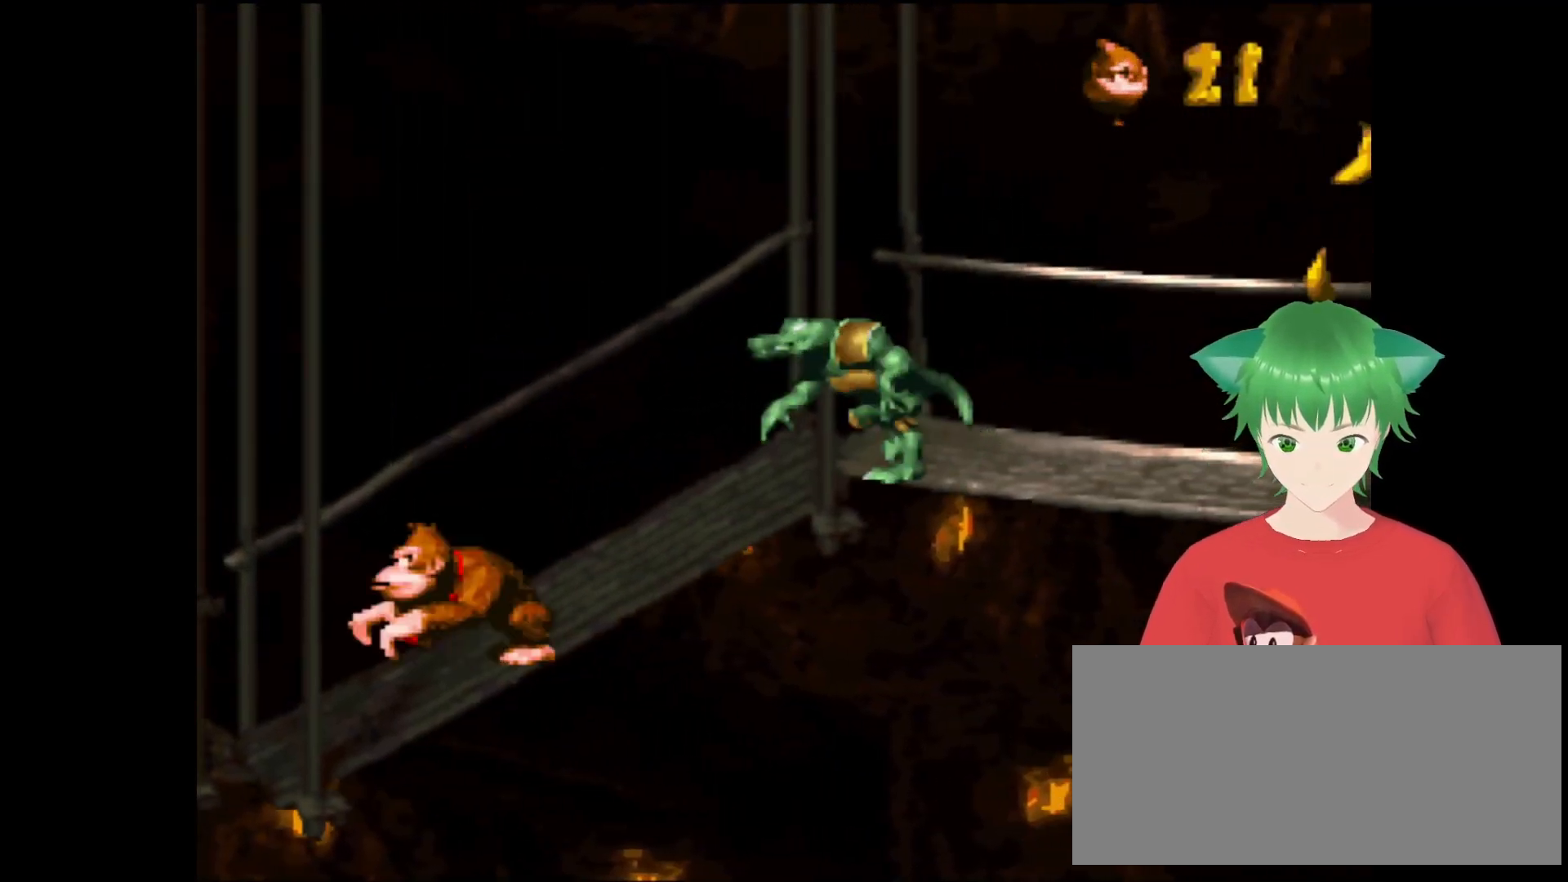
{"buttons": ["Y", "DPAD_RIGHT"], "events": [[100, "DPAD_LEFT", "up"], [167, "DPAD_RIGHT", "down"], [500, "B", "up"]]}
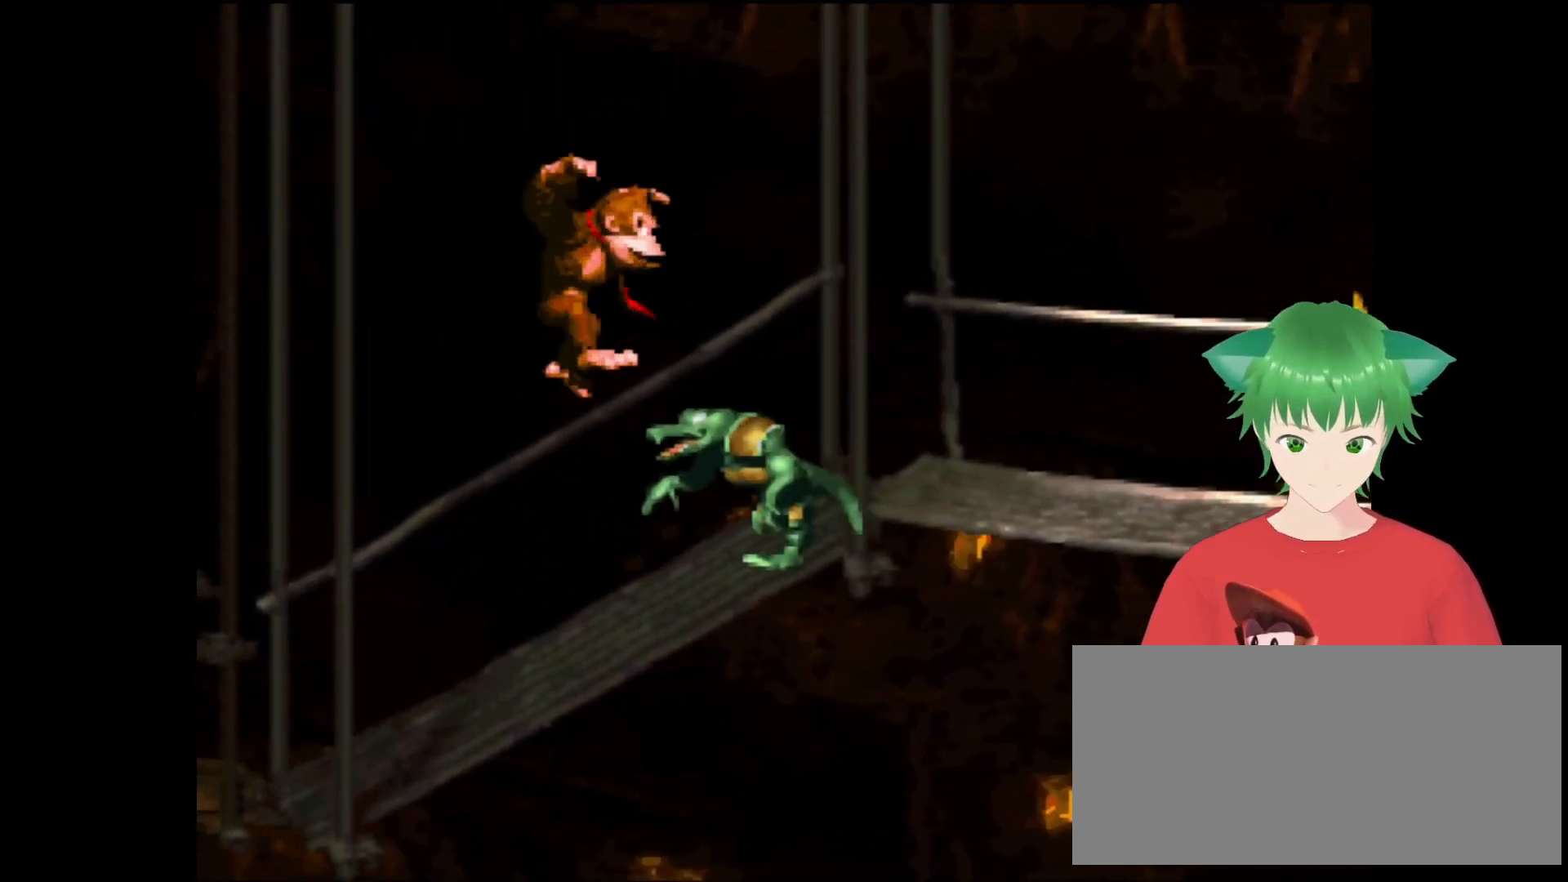
{"buttons": ["Y", "DPAD_RIGHT"], "events": []}
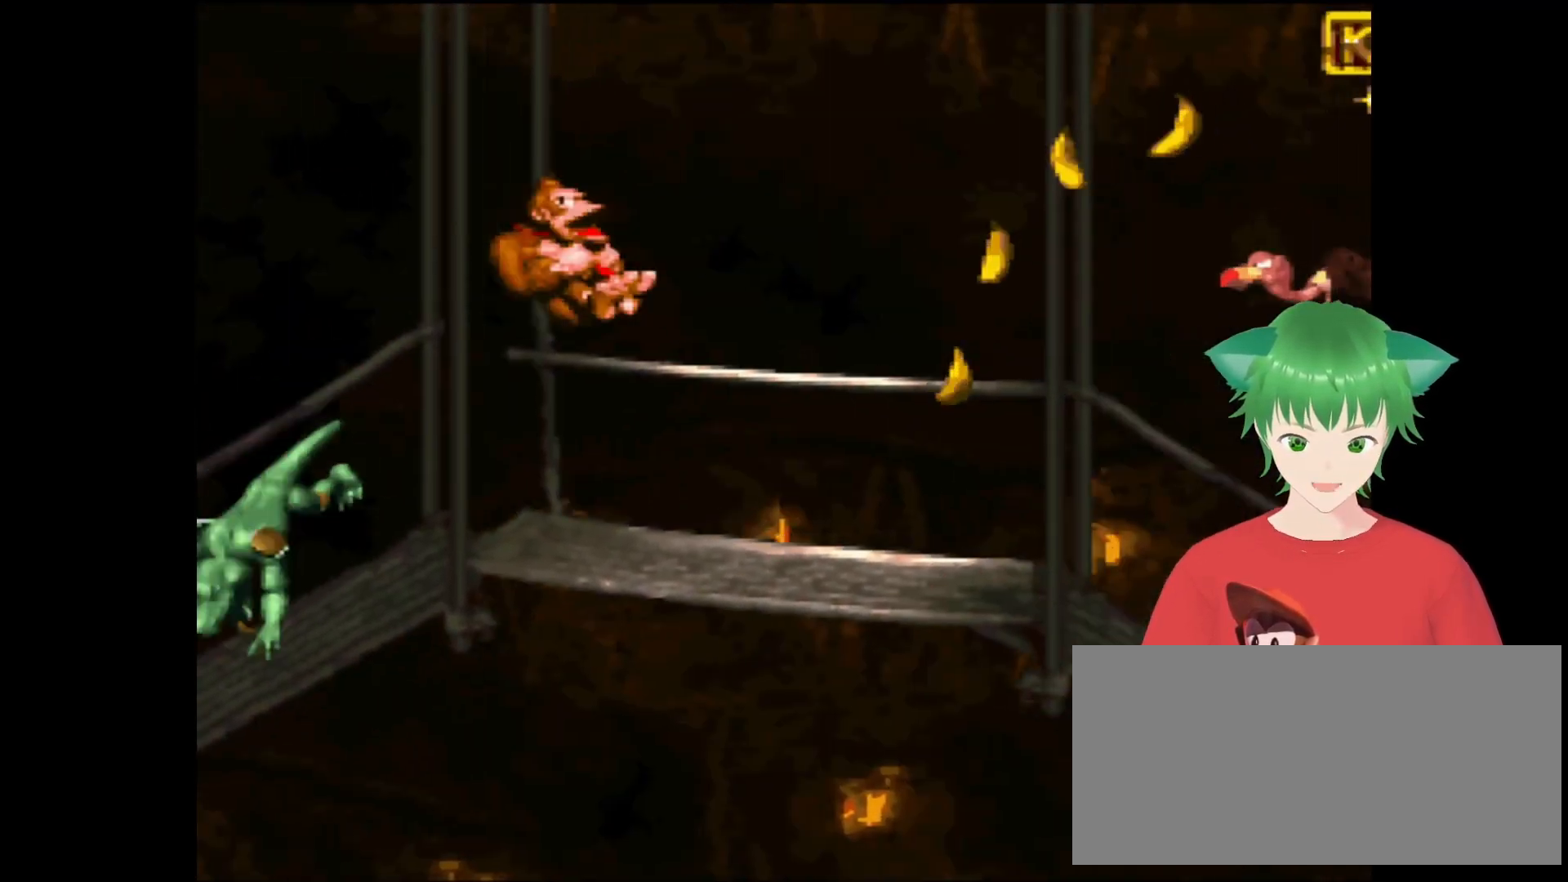
{"buttons": ["B", "Y", "DPAD_RIGHT"], "events": [[67, "DPAD_RIGHT", "up"], [367, "DPAD_RIGHT", "down"], [433, "B", "down"]]}
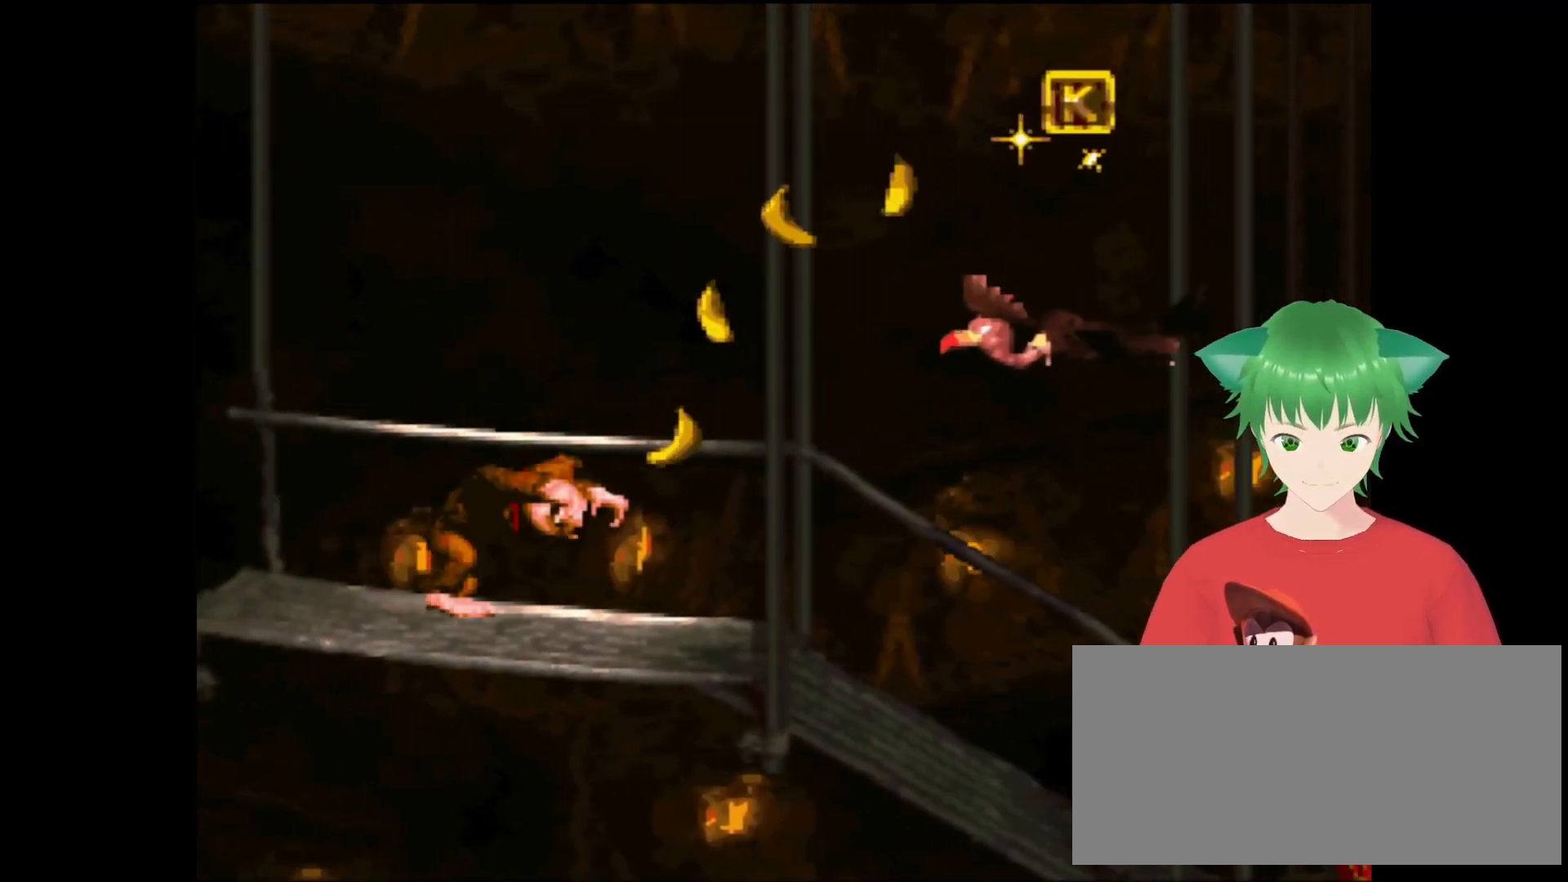
{"buttons": ["B", "Y", "DPAD_RIGHT"], "events": []}
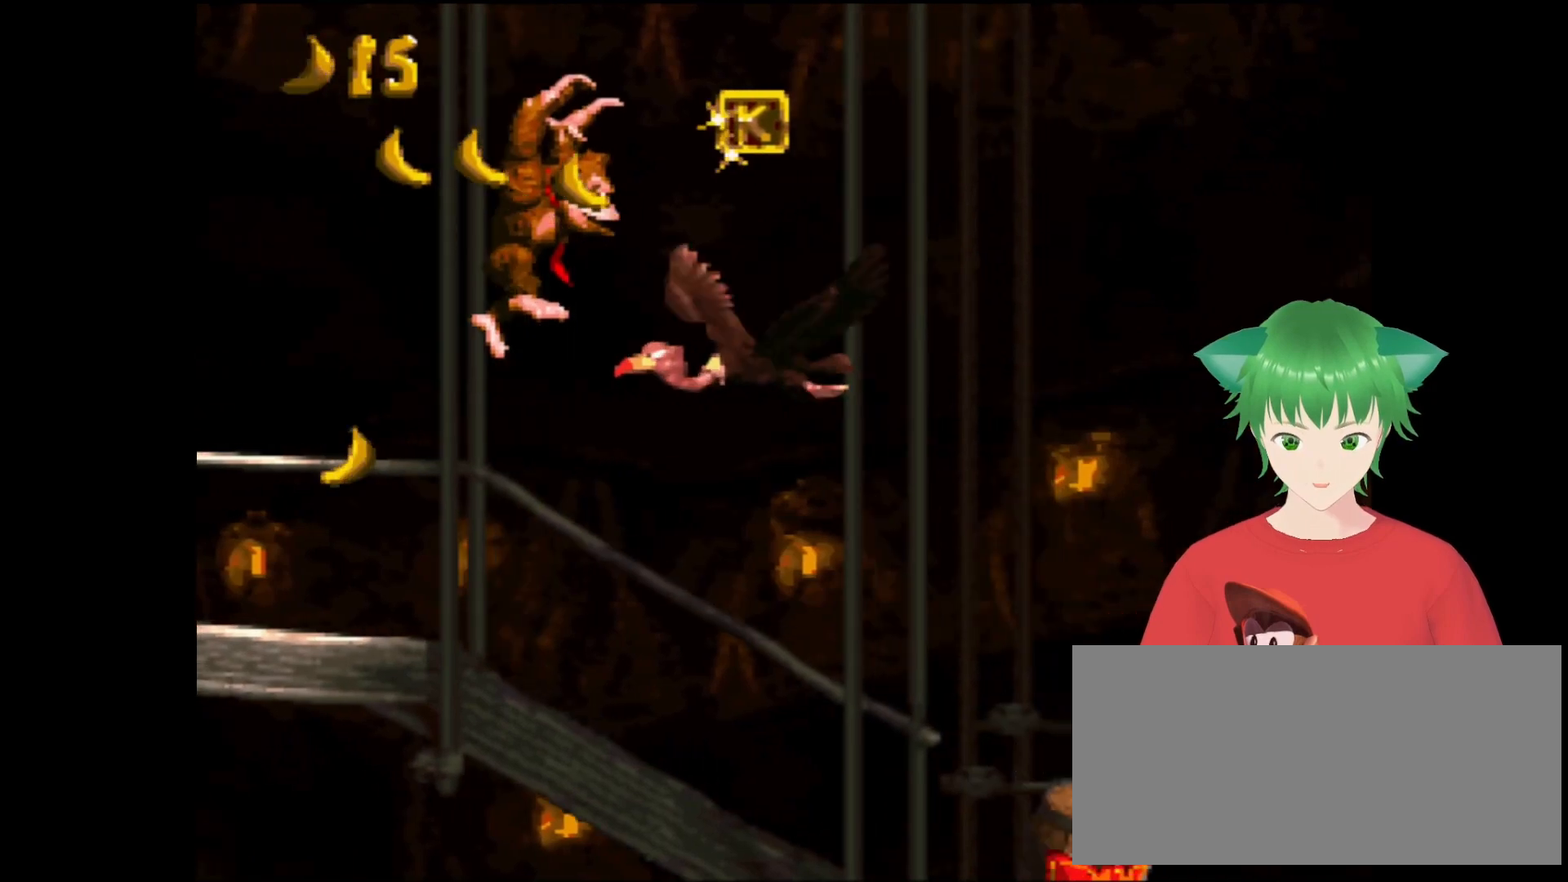
{"buttons": ["Y"], "events": [[333, "B", "up"], [333, "DPAD_RIGHT", "up"]]}
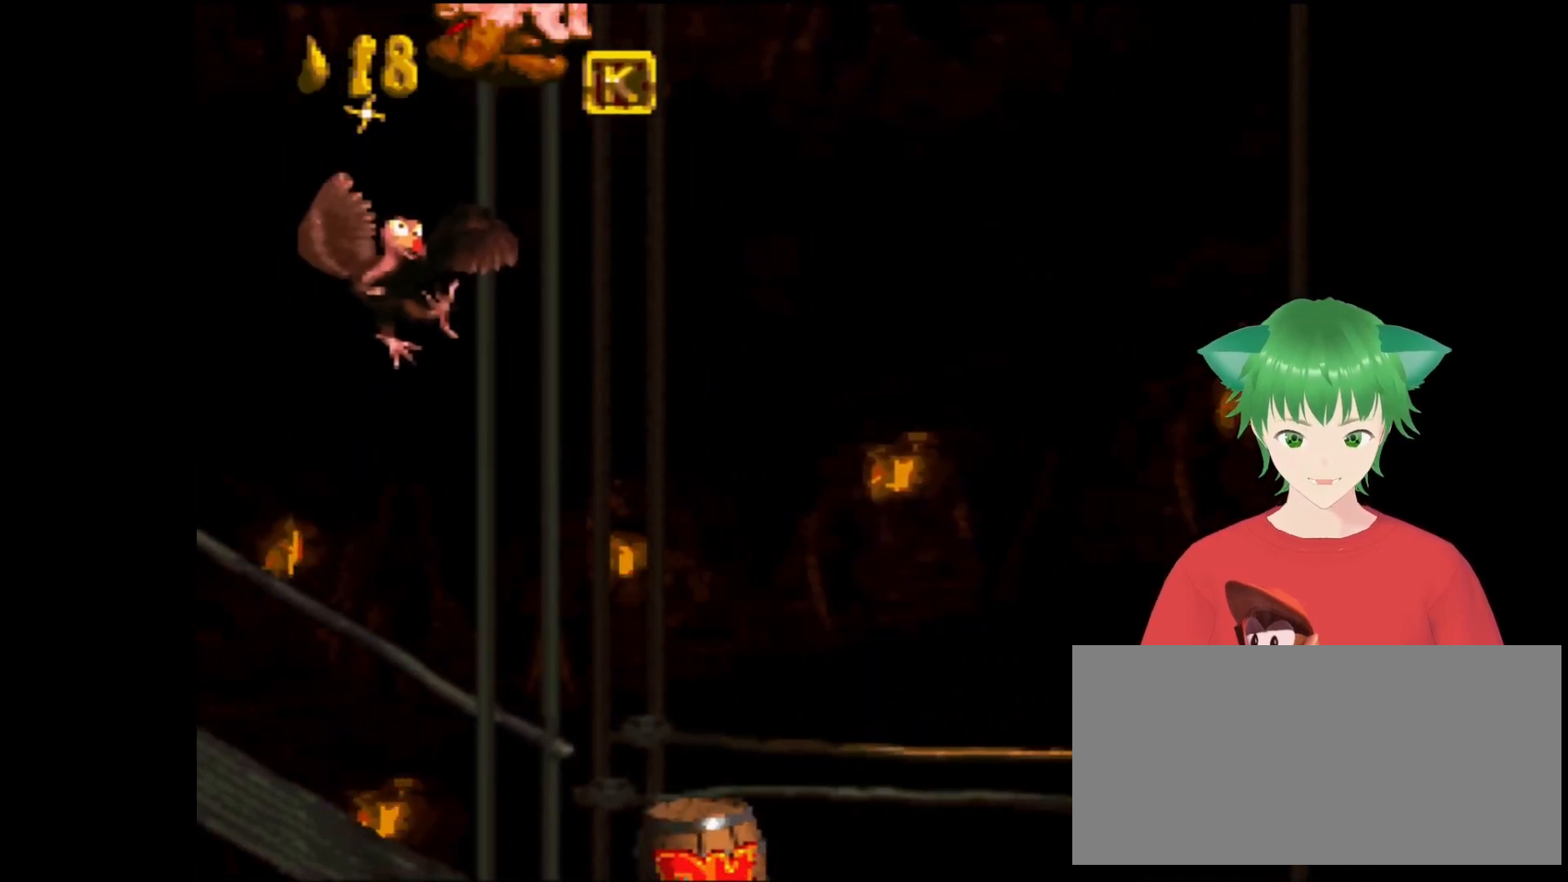
{"buttons": ["Y"], "events": []}
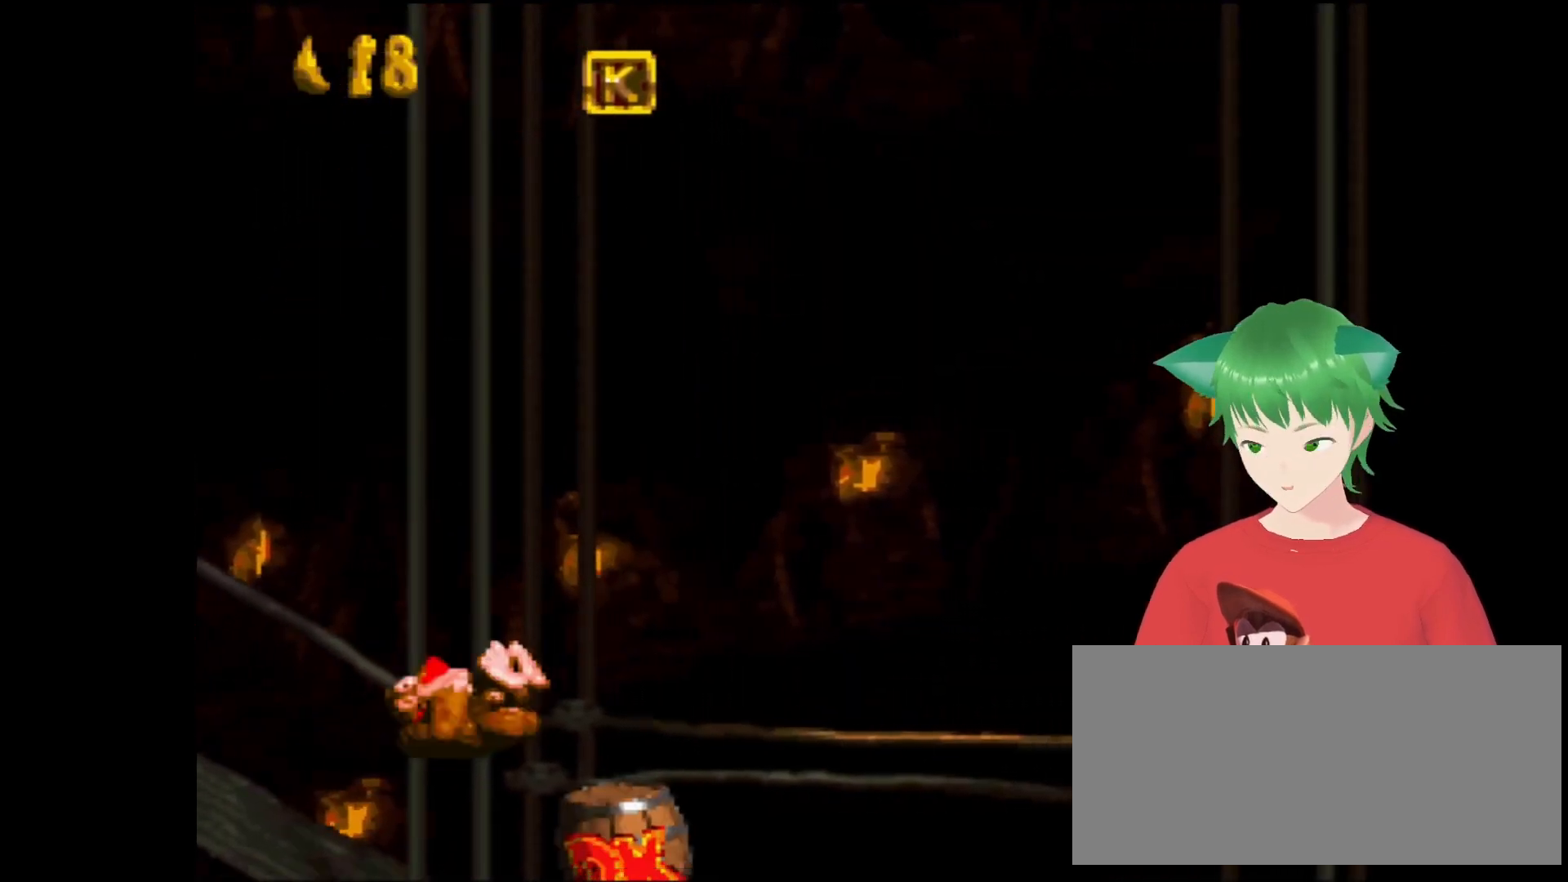
{"buttons": ["Y"], "events": []}
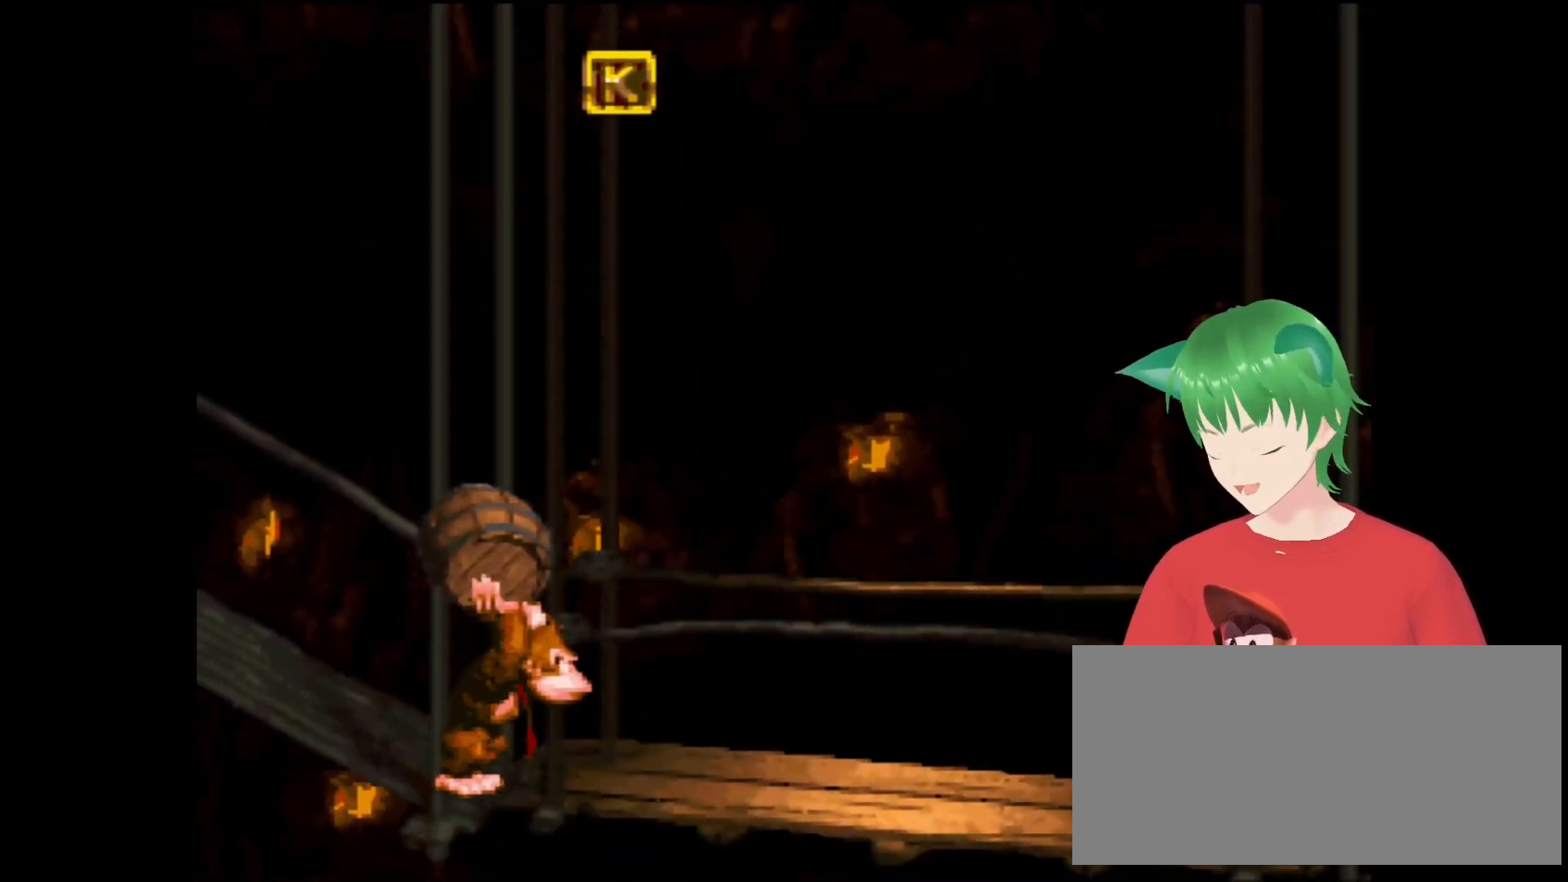
{"buttons": ["Y", "DPAD_RIGHT"], "events": [[200, "DPAD_RIGHT", "down"]]}
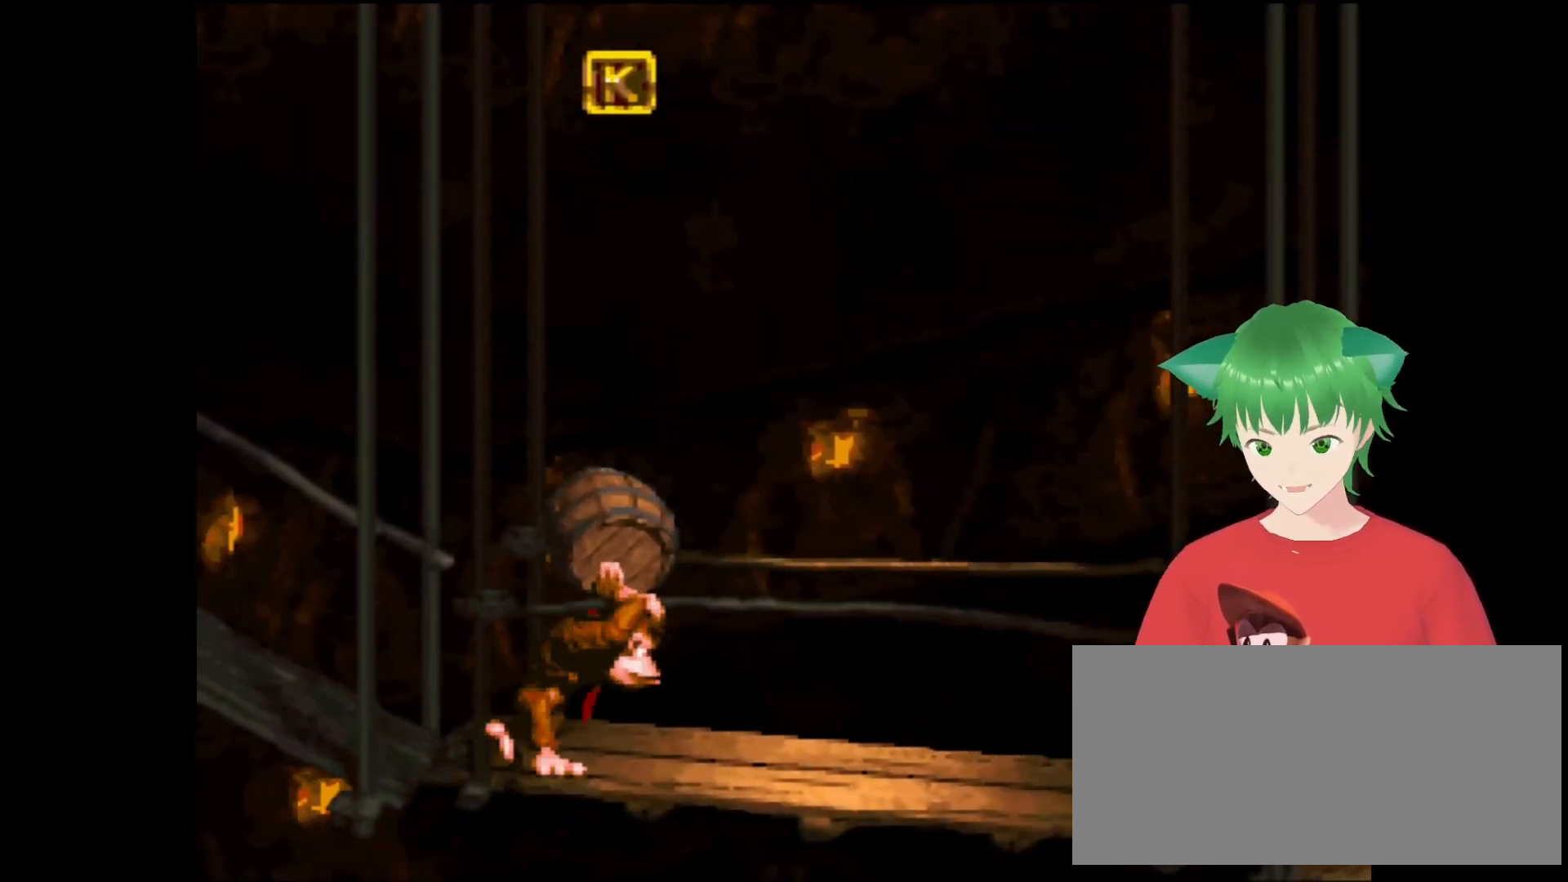
{"buttons": ["Y"], "events": [[267, "DPAD_RIGHT", "up"]]}
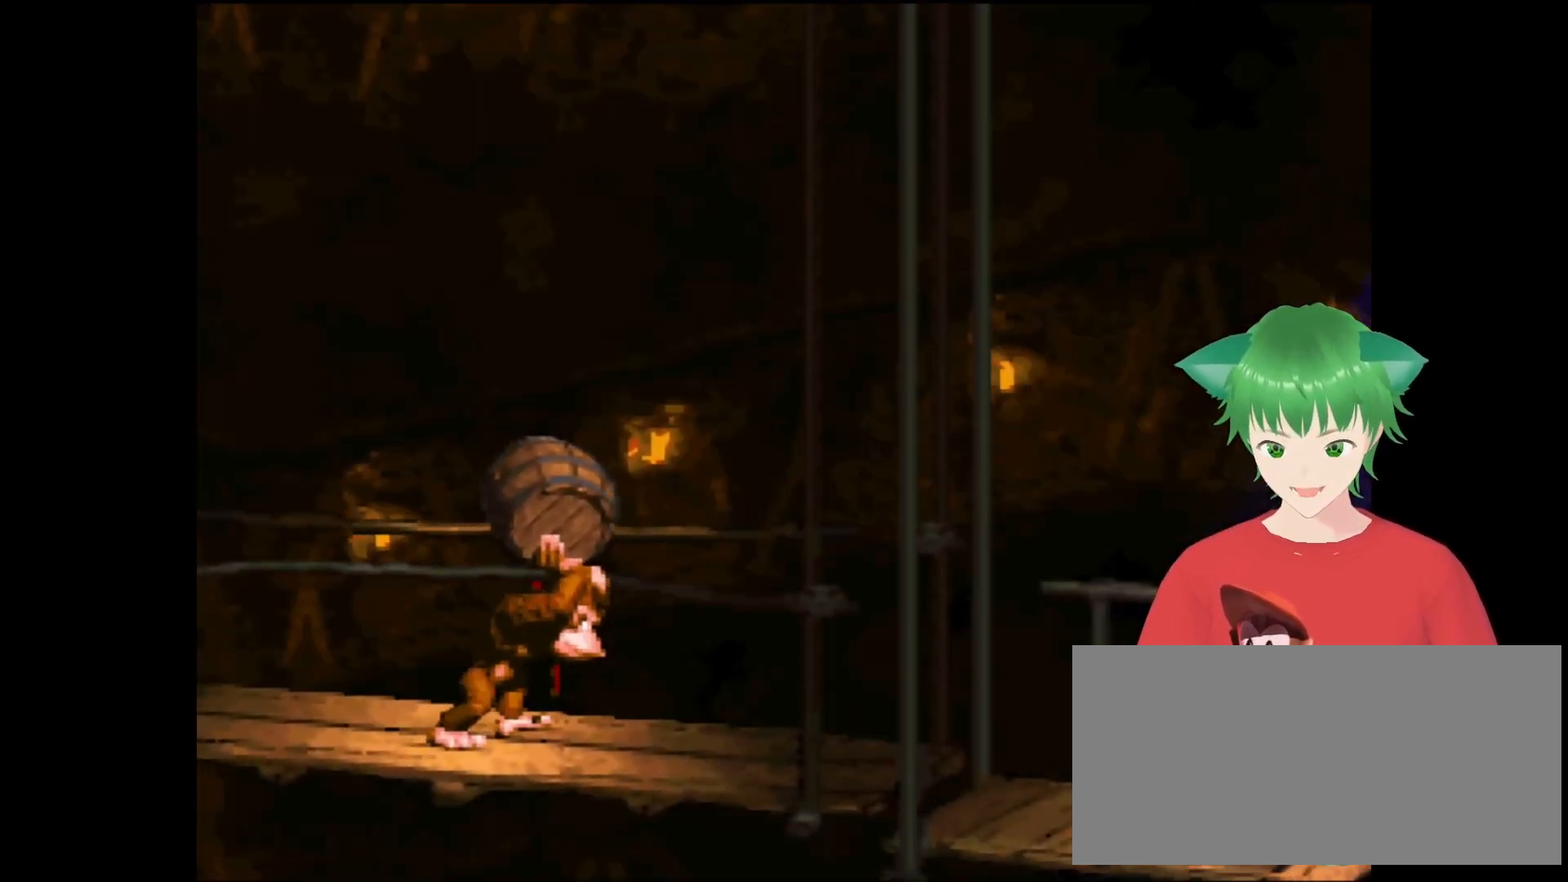
{"buttons": ["Y"], "events": [[100, "DPAD_RIGHT", "down"], [233, "Y", "up"], [267, "DPAD_RIGHT", "up"], [367, "Y", "down"]]}
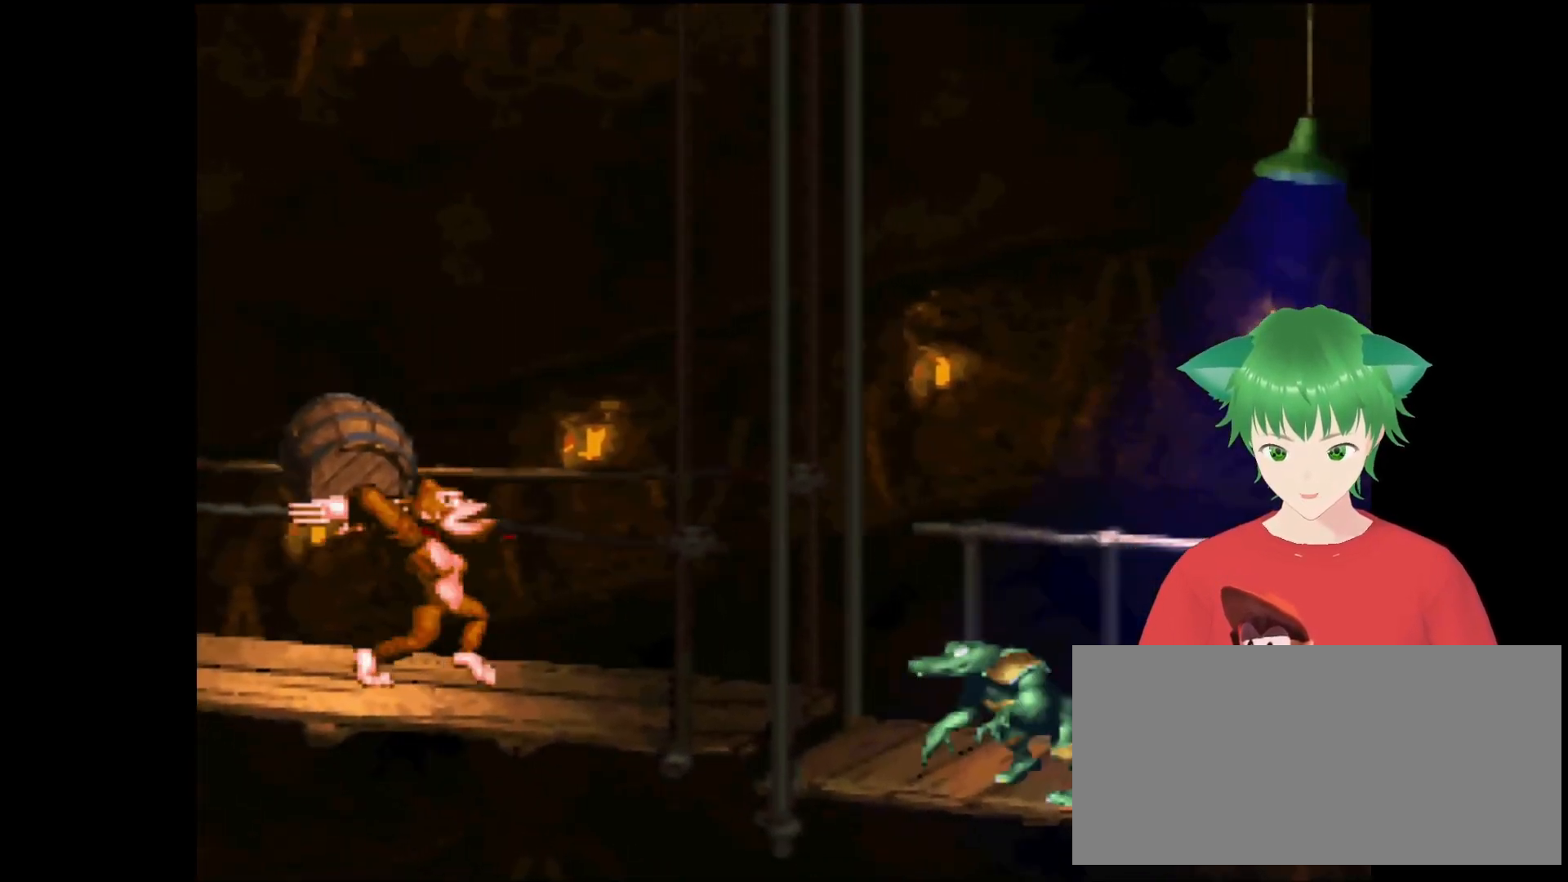
{"buttons": ["Y"], "events": []}
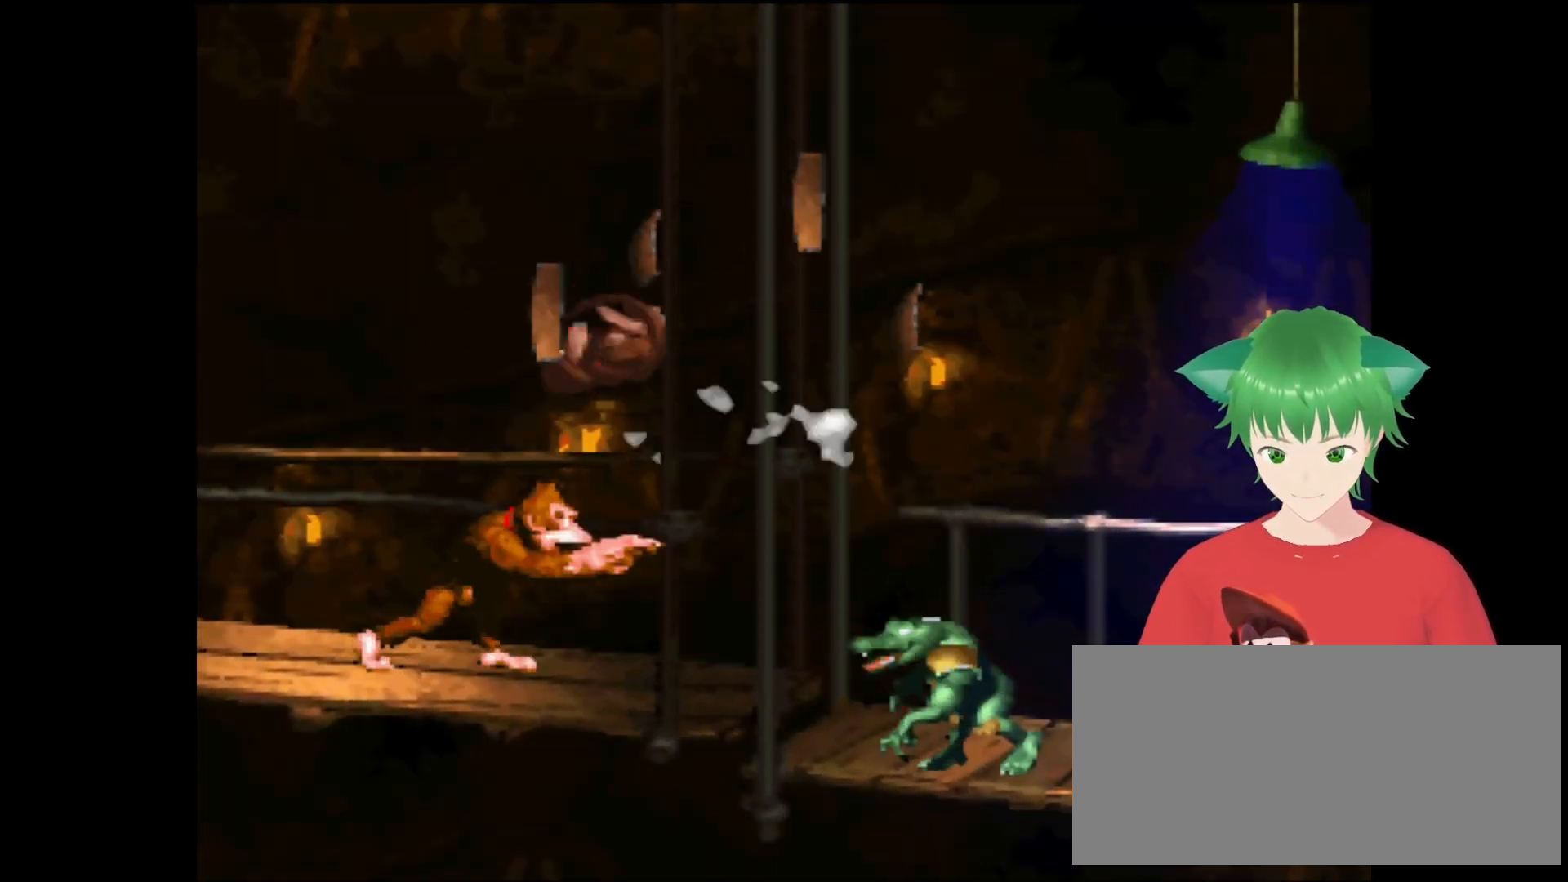
{"buttons": ["Y", "DPAD_RIGHT"], "events": [[367, "DPAD_RIGHT", "down"]]}
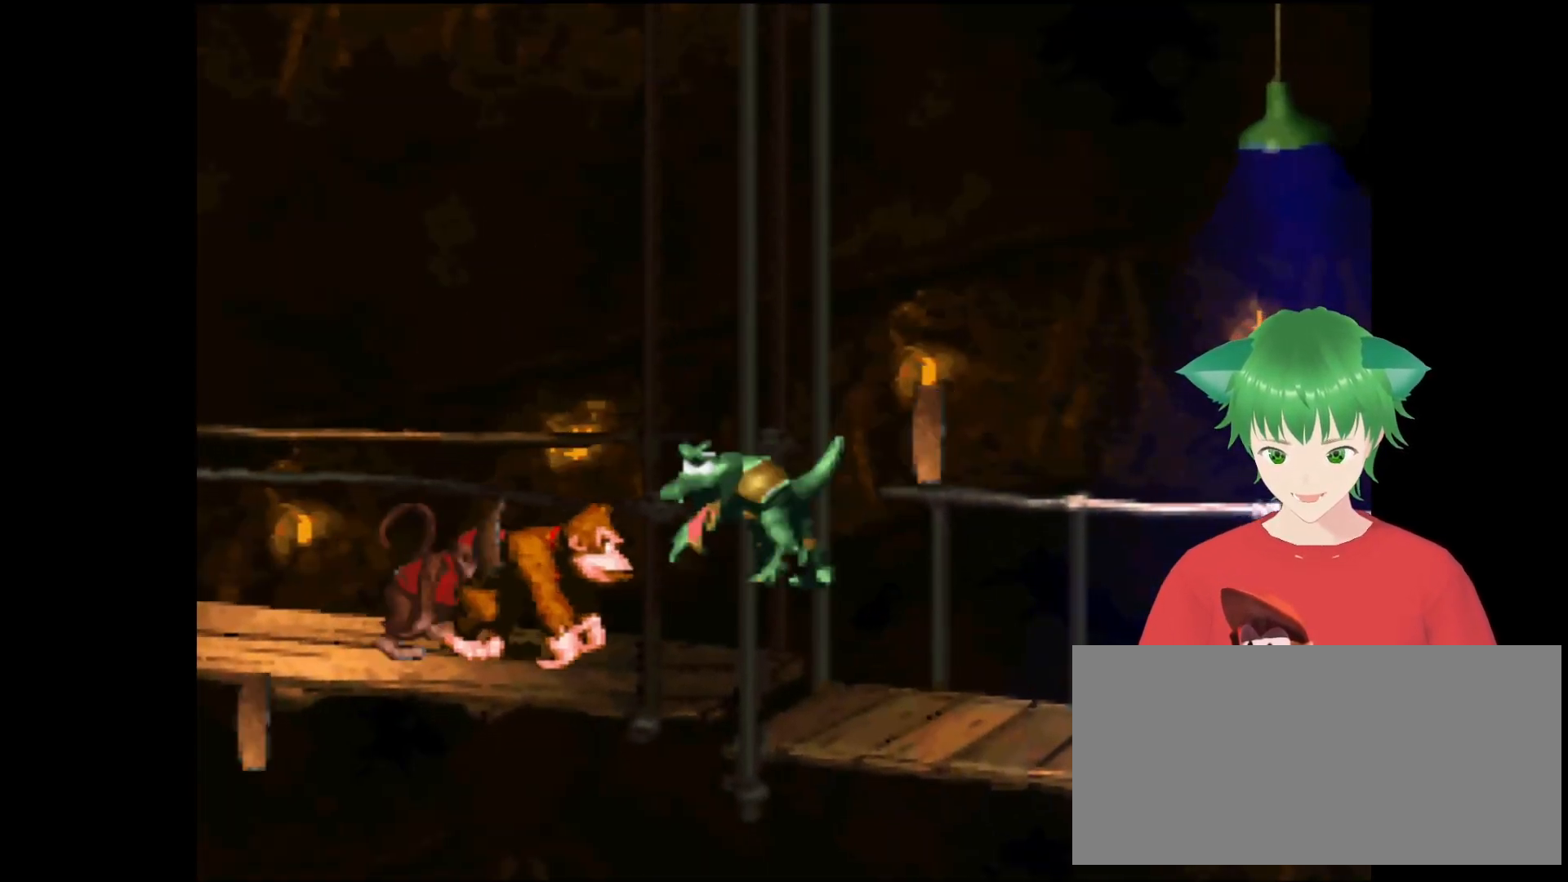
{"buttons": ["B", "Y"], "events": [[233, "B", "down"], [367, "DPAD_RIGHT", "up"]]}
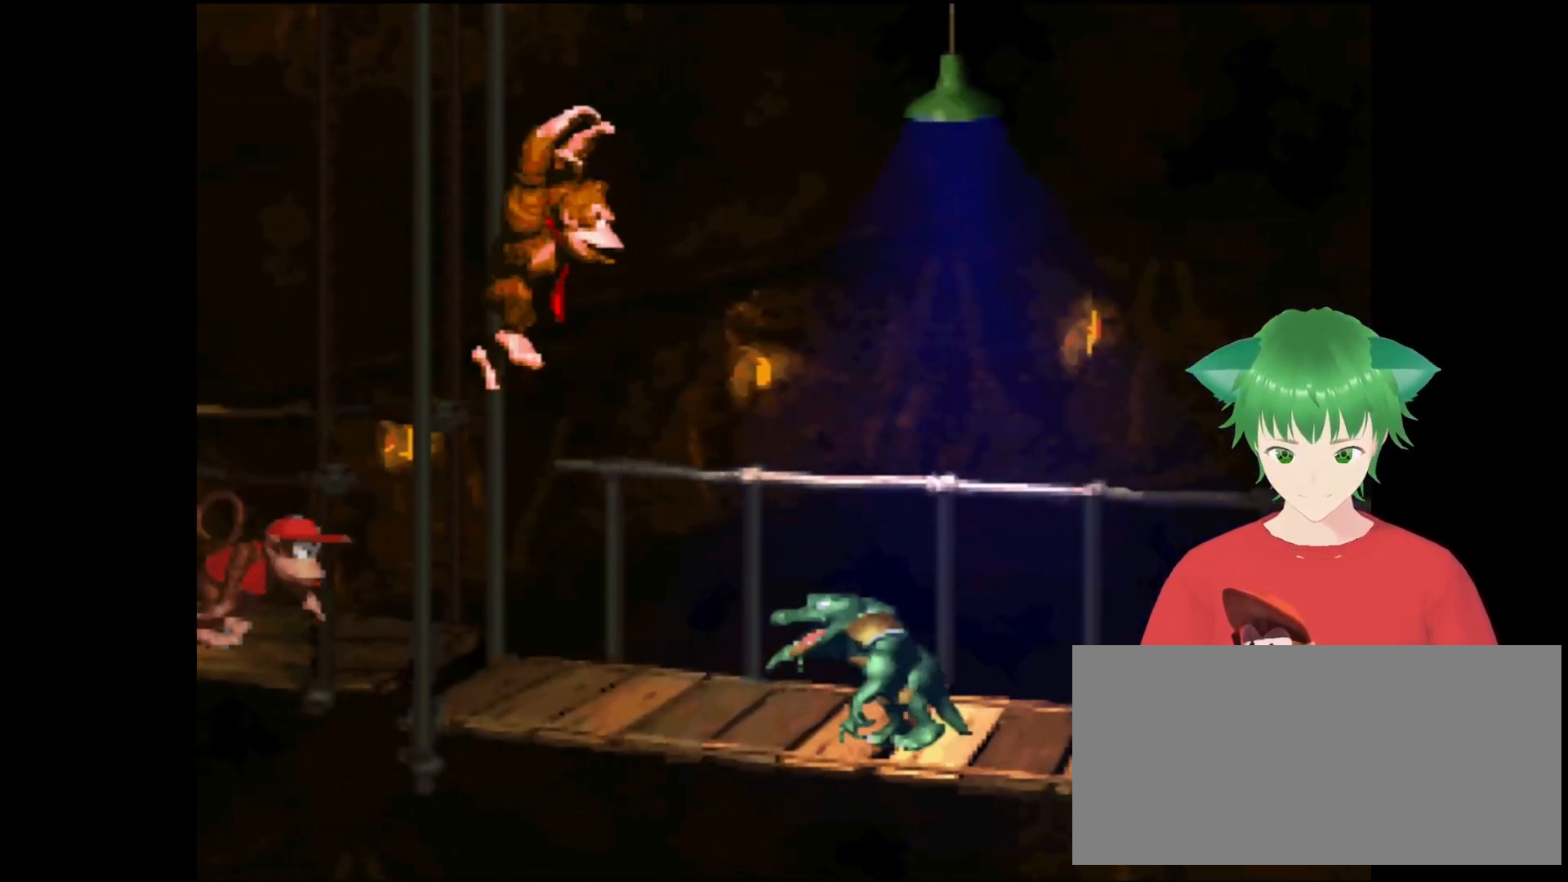
{"buttons": ["Y", "DPAD_UP", "DPAD_RIGHT"], "events": [[67, "B", "up"], [267, "DPAD_RIGHT", "down"], [500, "DPAD_UP", "down"]]}
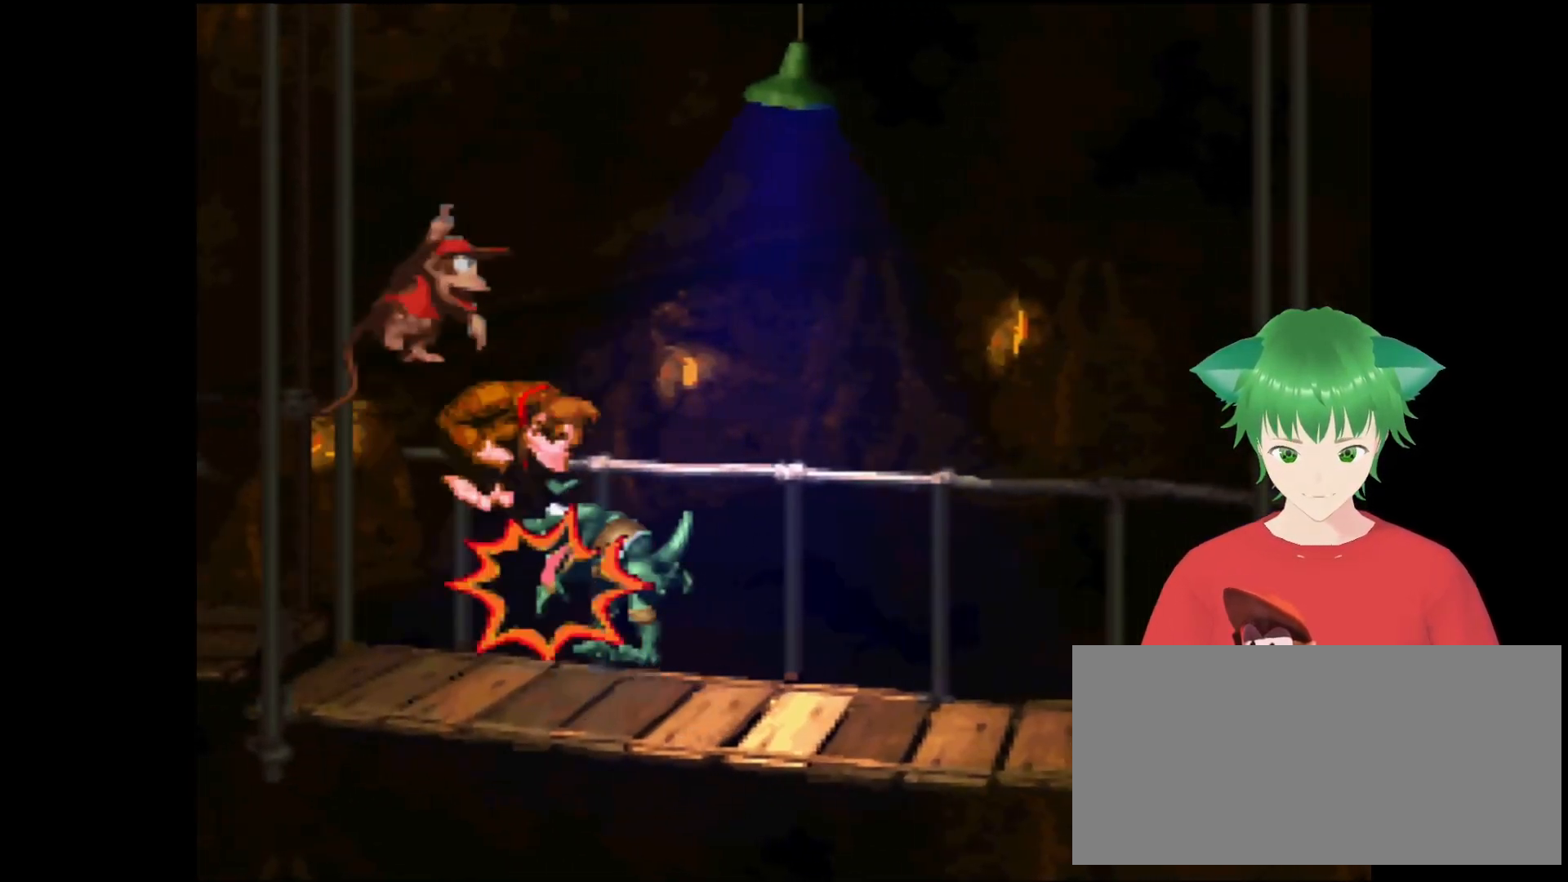
{"buttons": ["Y", "DPAD_RIGHT"], "events": [[367, "DPAD_UP", "up"]]}
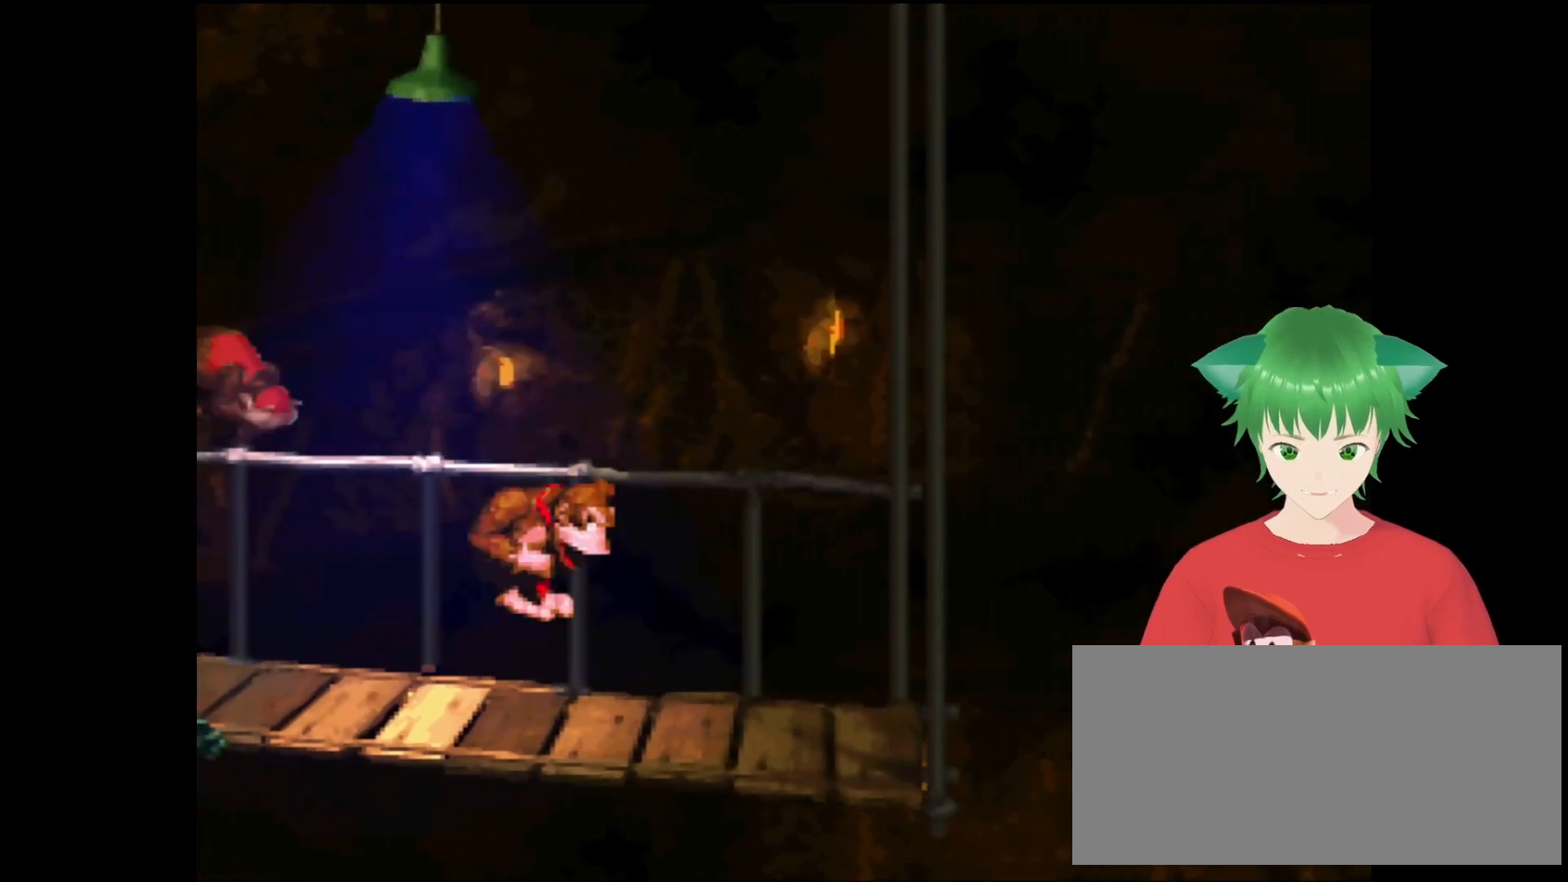
{"buttons": ["Y", "DPAD_RIGHT"], "events": [[33, "DPAD_UP", "down"], [167, "B", "down"], [500, "B", "up"], [500, "DPAD_UP", "up"]]}
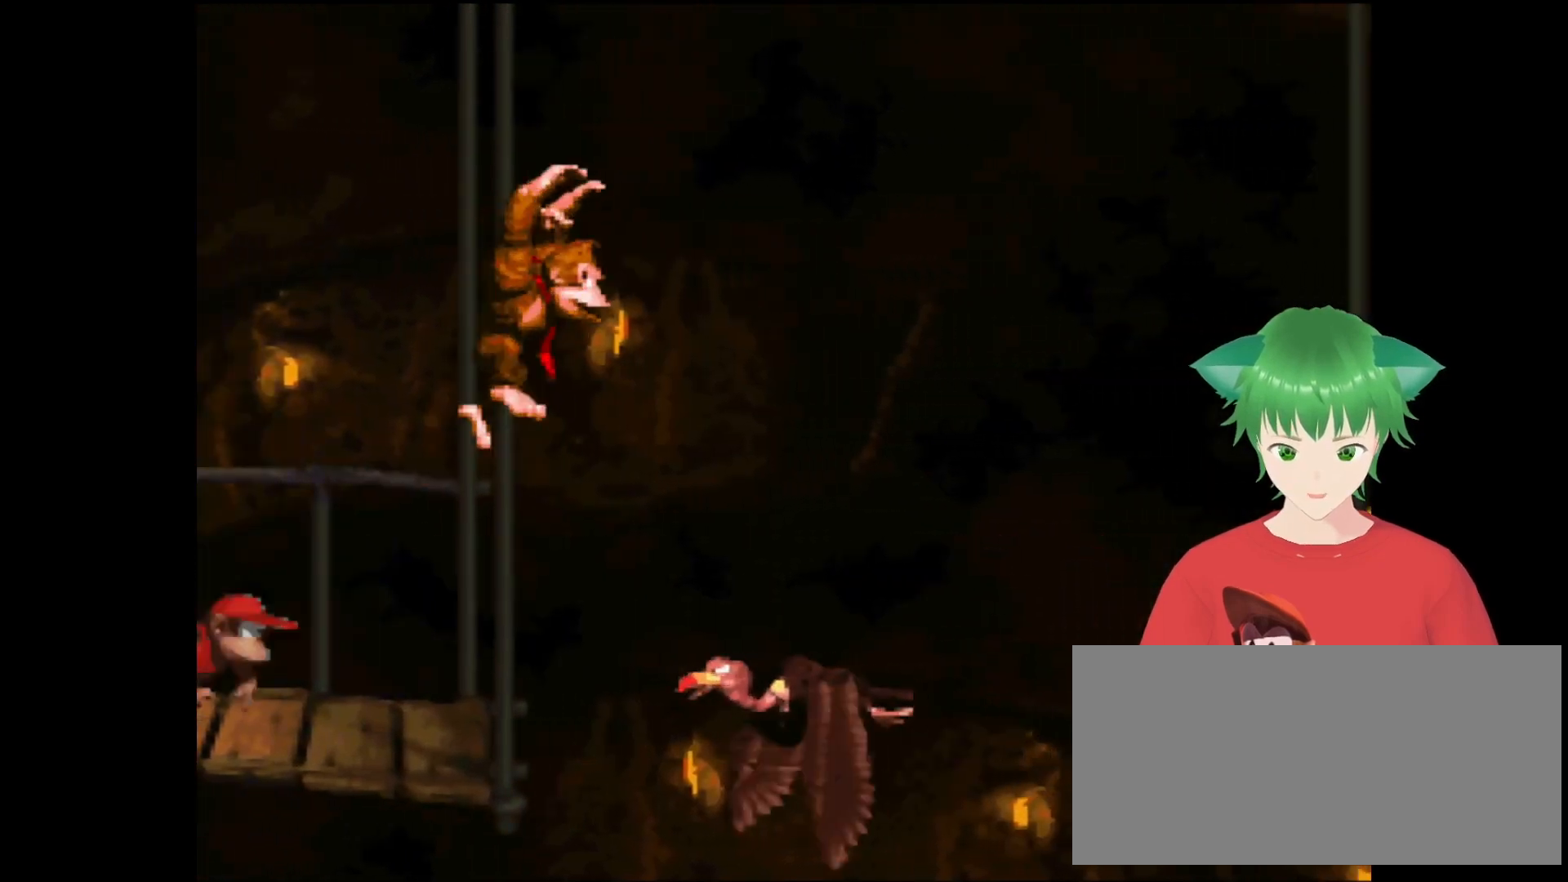
{"buttons": ["Y", "DPAD_UP", "DPAD_RIGHT"], "events": [[67, "DPAD_RIGHT", "up"], [200, "DPAD_RIGHT", "down"], [333, "DPAD_UP", "down"]]}
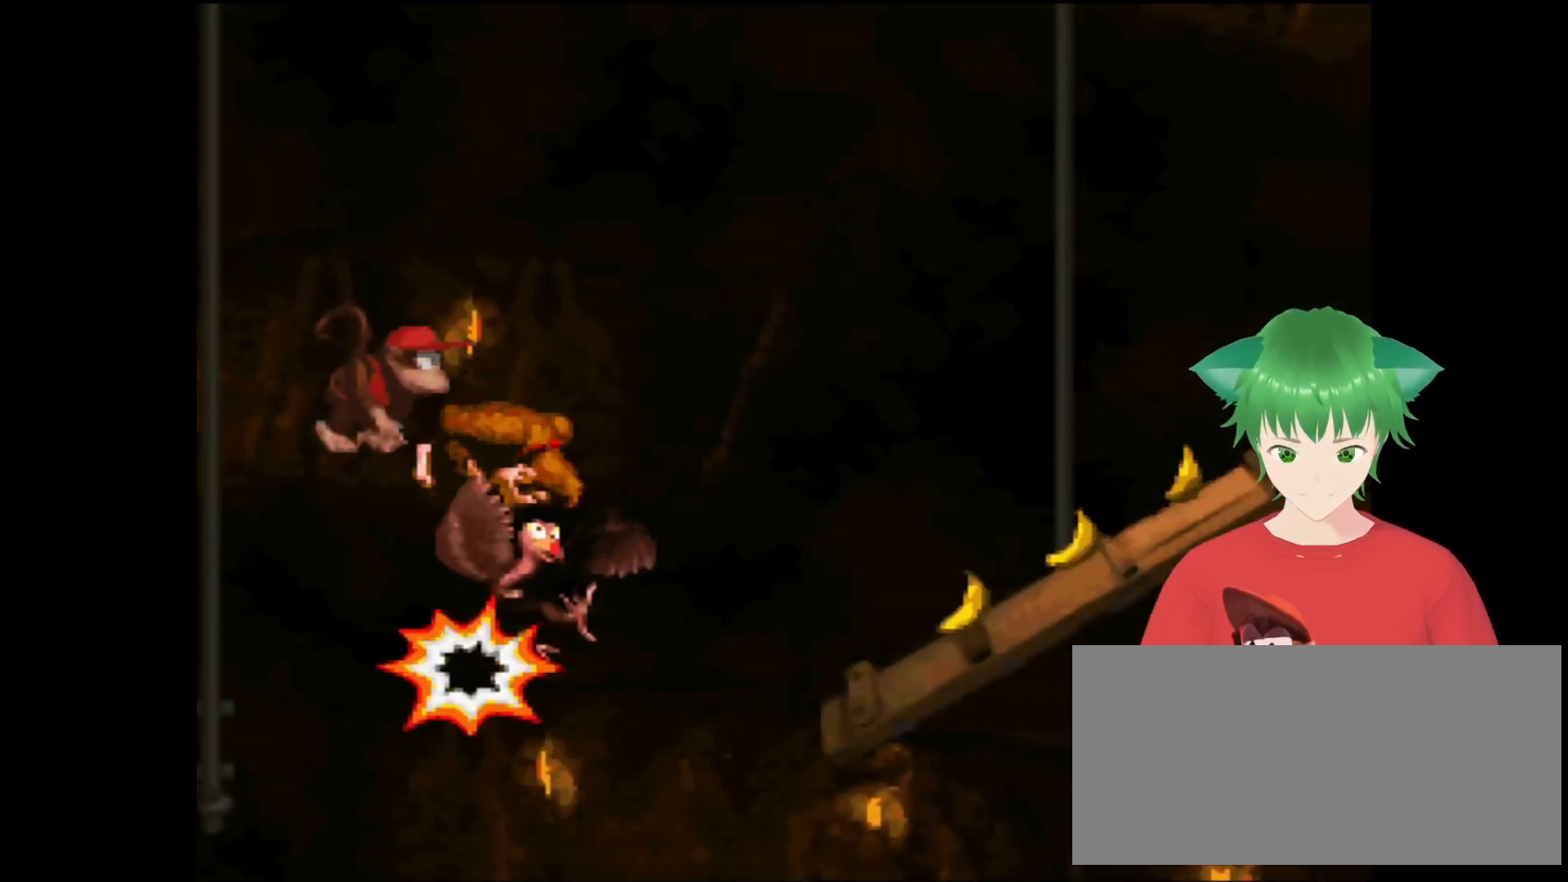
{"buttons": ["Y", "DPAD_UP", "DPAD_RIGHT"], "events": []}
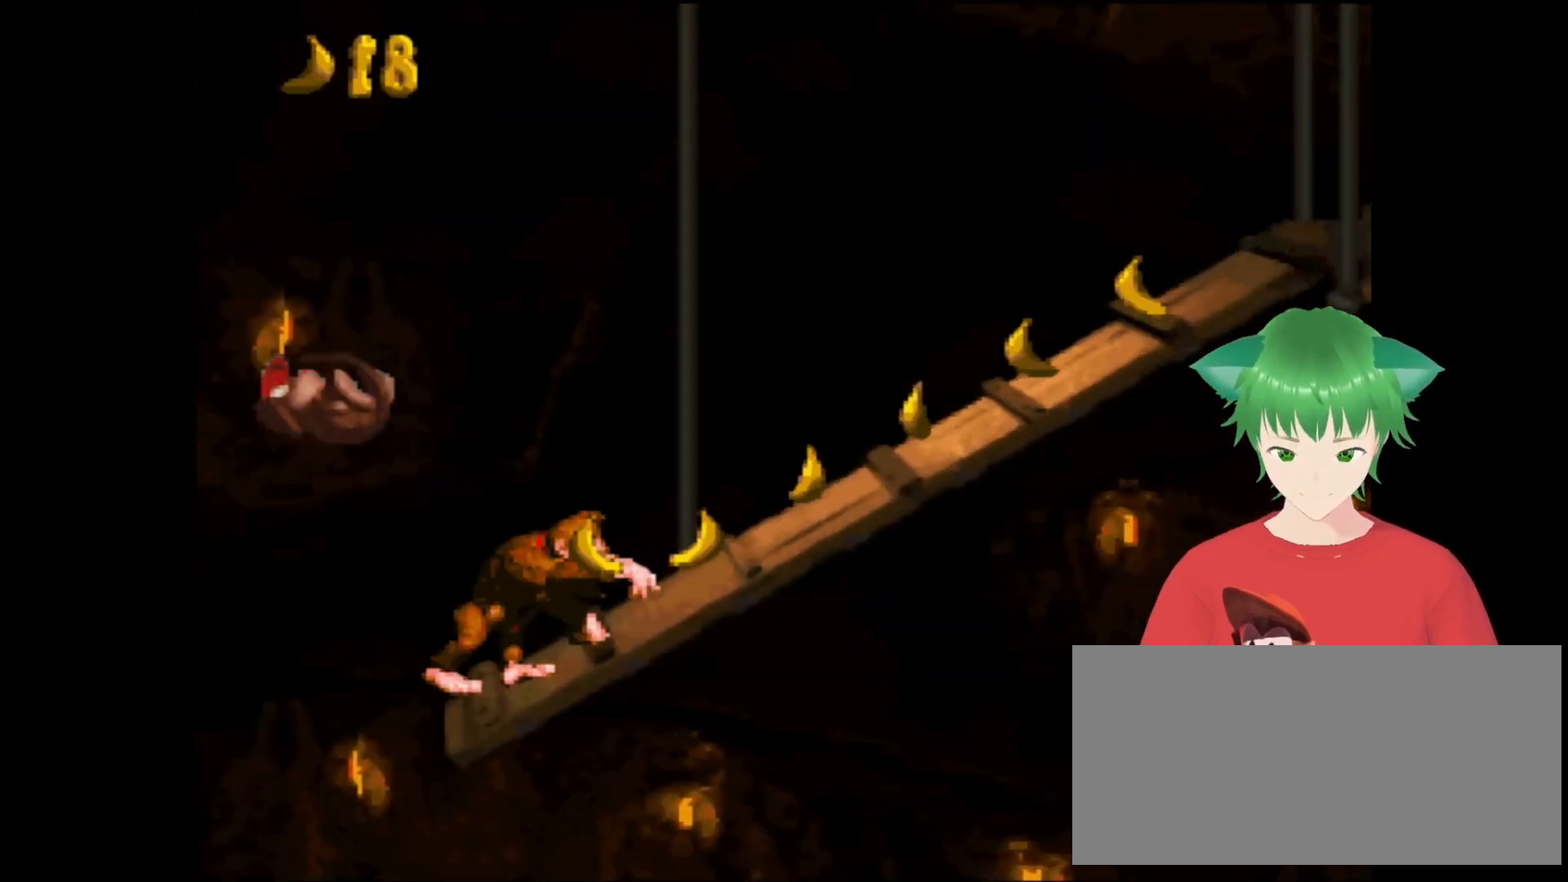
{"buttons": ["Y"], "events": [[400, "DPAD_UP", "up"], [433, "DPAD_RIGHT", "up"]]}
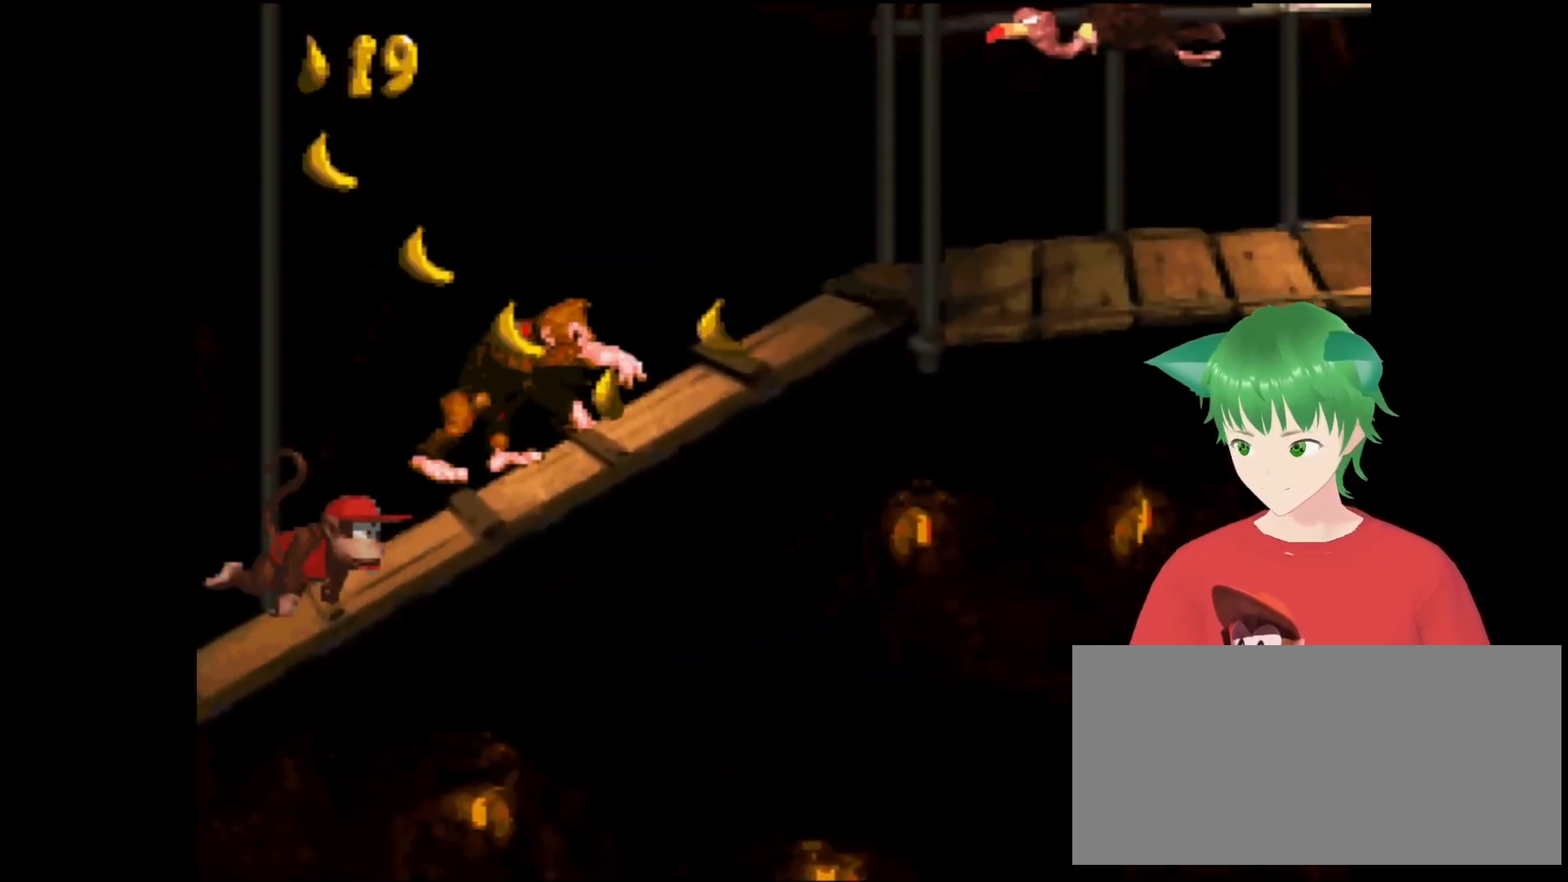
{"buttons": ["Y", "DPAD_RIGHT"], "events": [[467, "DPAD_RIGHT", "down"]]}